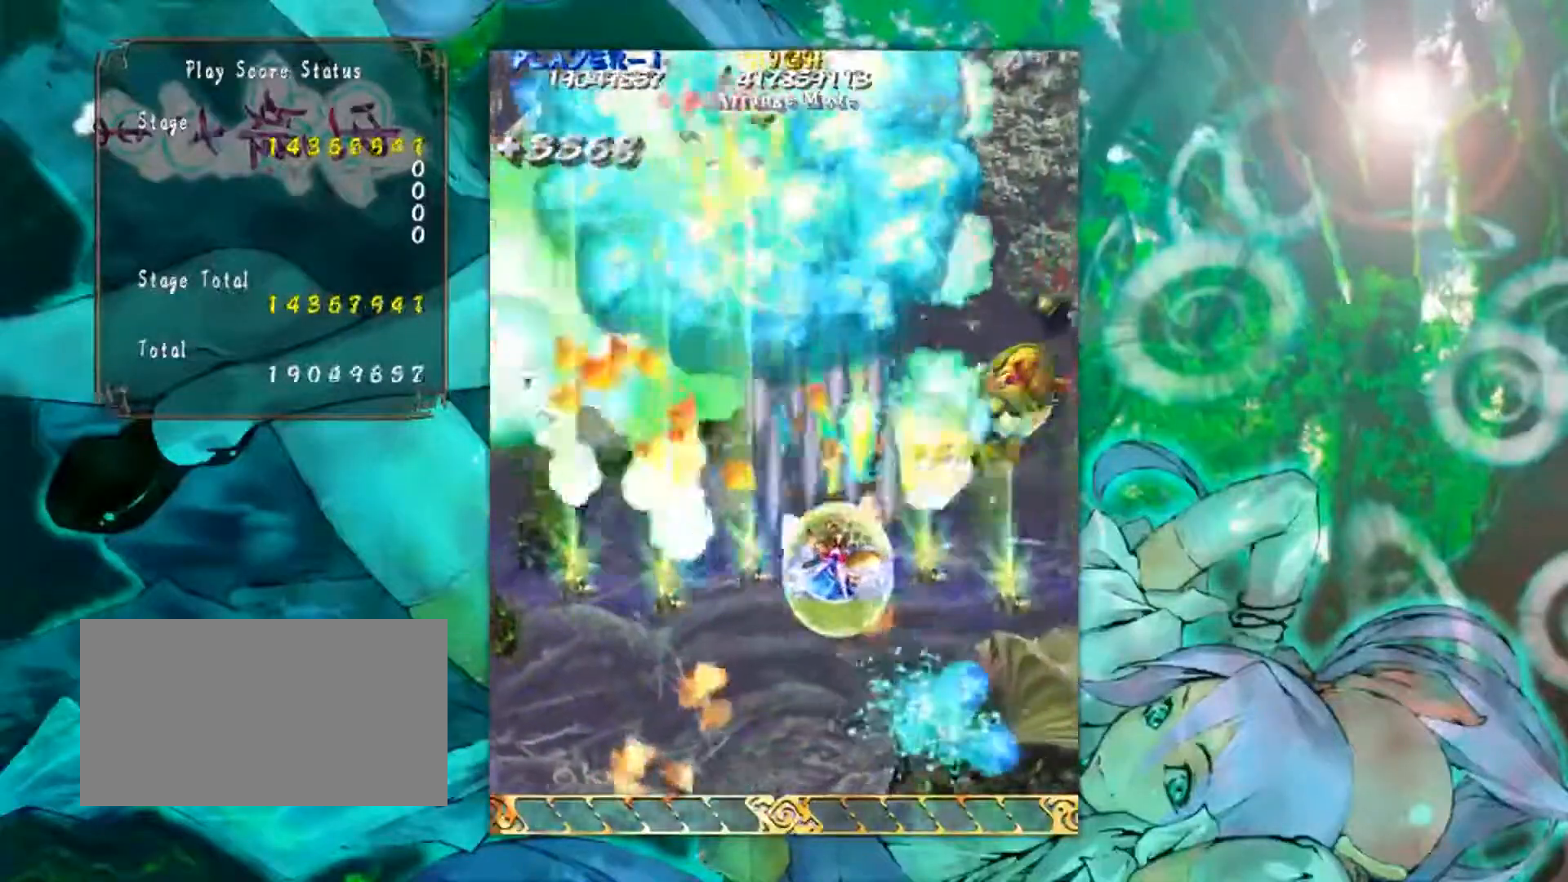
Gameplay with a controller (arcade stick); each line is a JSON object with the inputs held at the frame after it. "events" lists button and stick changes between this image and that frame as [ms after this image, input, new state], when the widget could be followed in between. Not read: L3 R3 other_buttons.
{"buttons": [], "left_stick": "right", "events": [[283, "left_stick", "down-left"], [467, "left_stick", "right"]]}
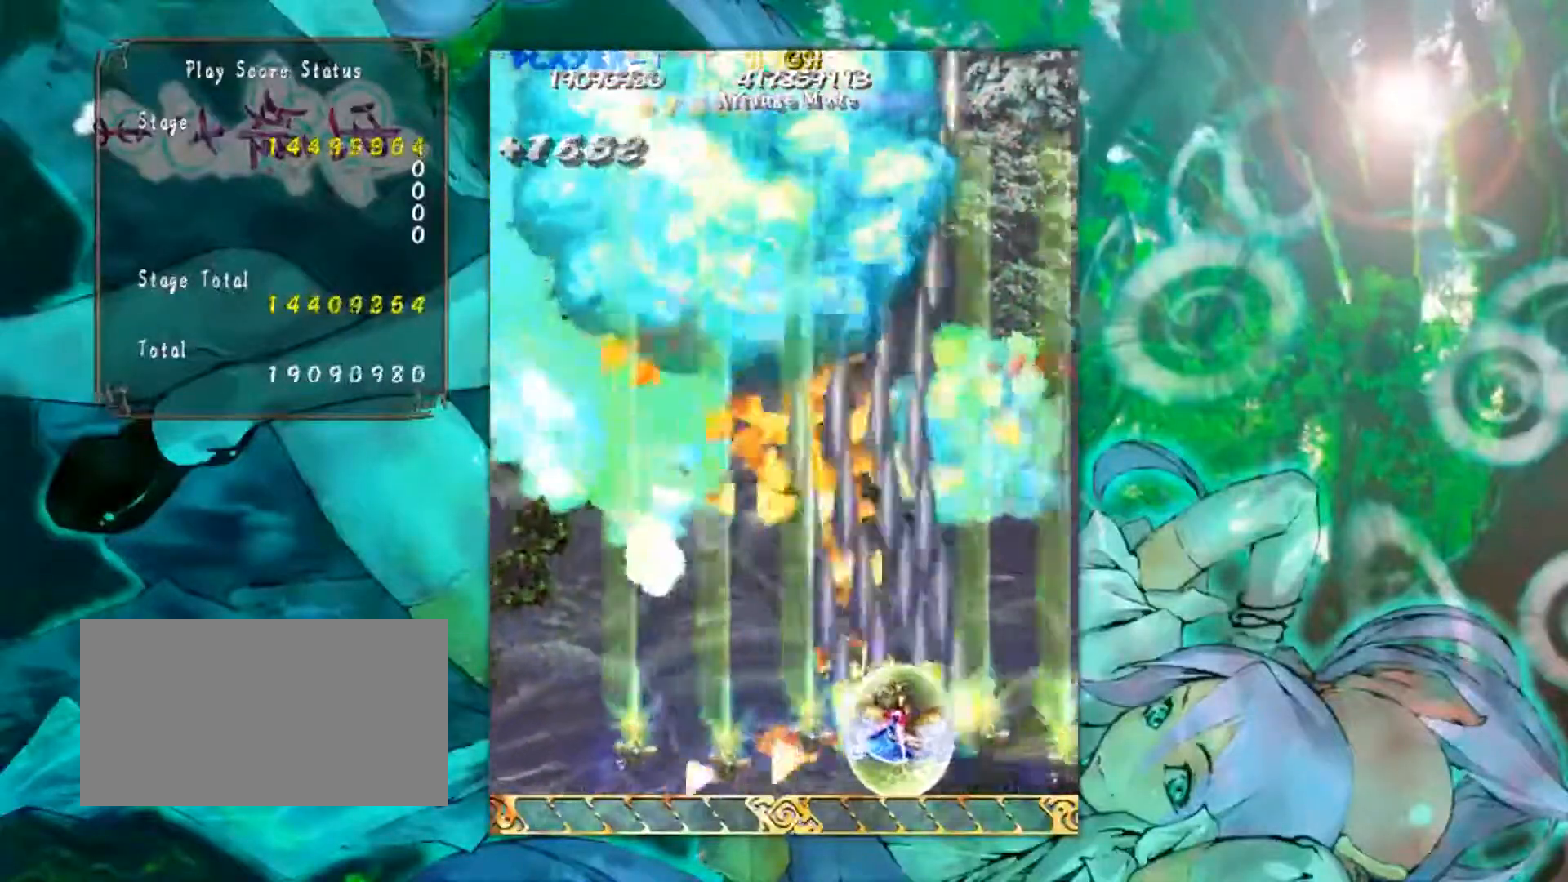
{"buttons": [], "left_stick": "left", "events": [[167, "left_stick", "up-right"], [317, "left_stick", "up-left"], [484, "left_stick", "left"]]}
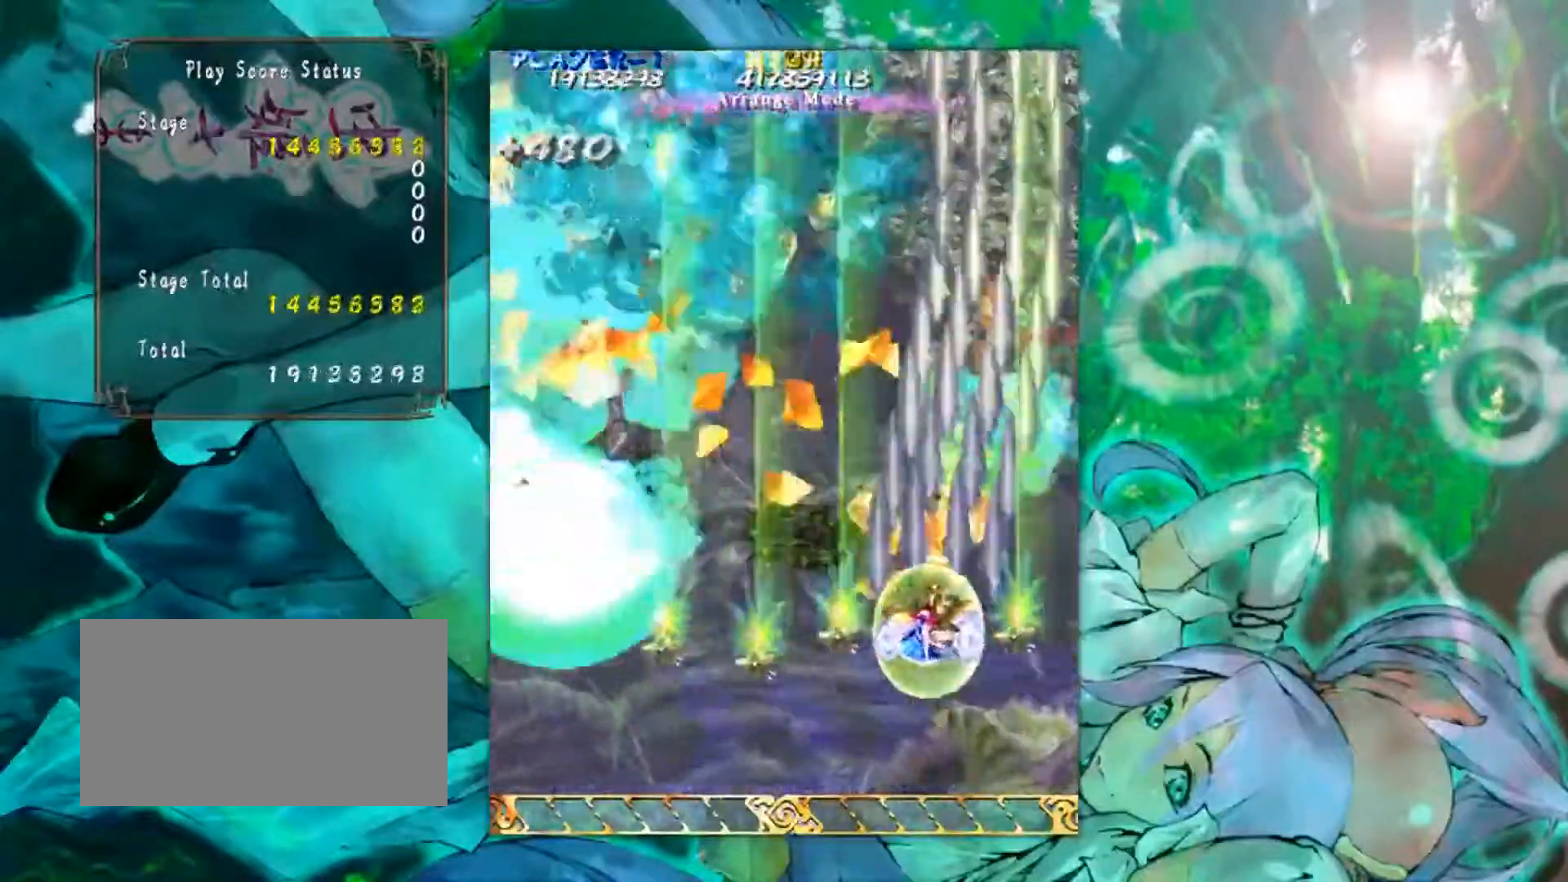
{"buttons": [], "left_stick": "down-left", "events": [[300, "left_stick", "down-left"]]}
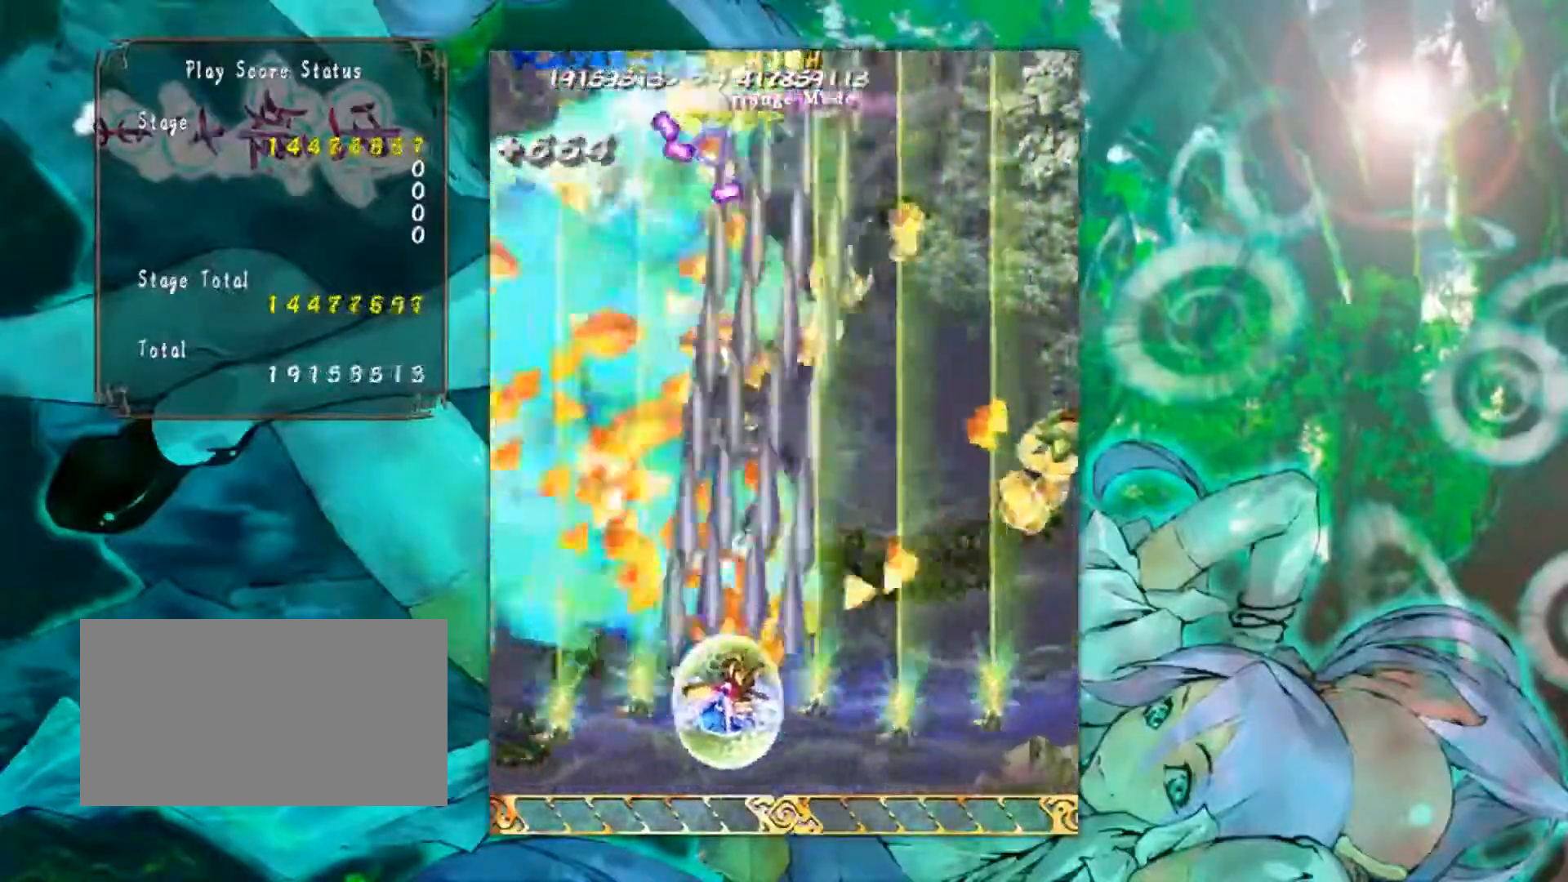
{"buttons": [], "left_stick": "up-left", "events": [[184, "left_stick", "left"], [351, "left_stick", "up-left"]]}
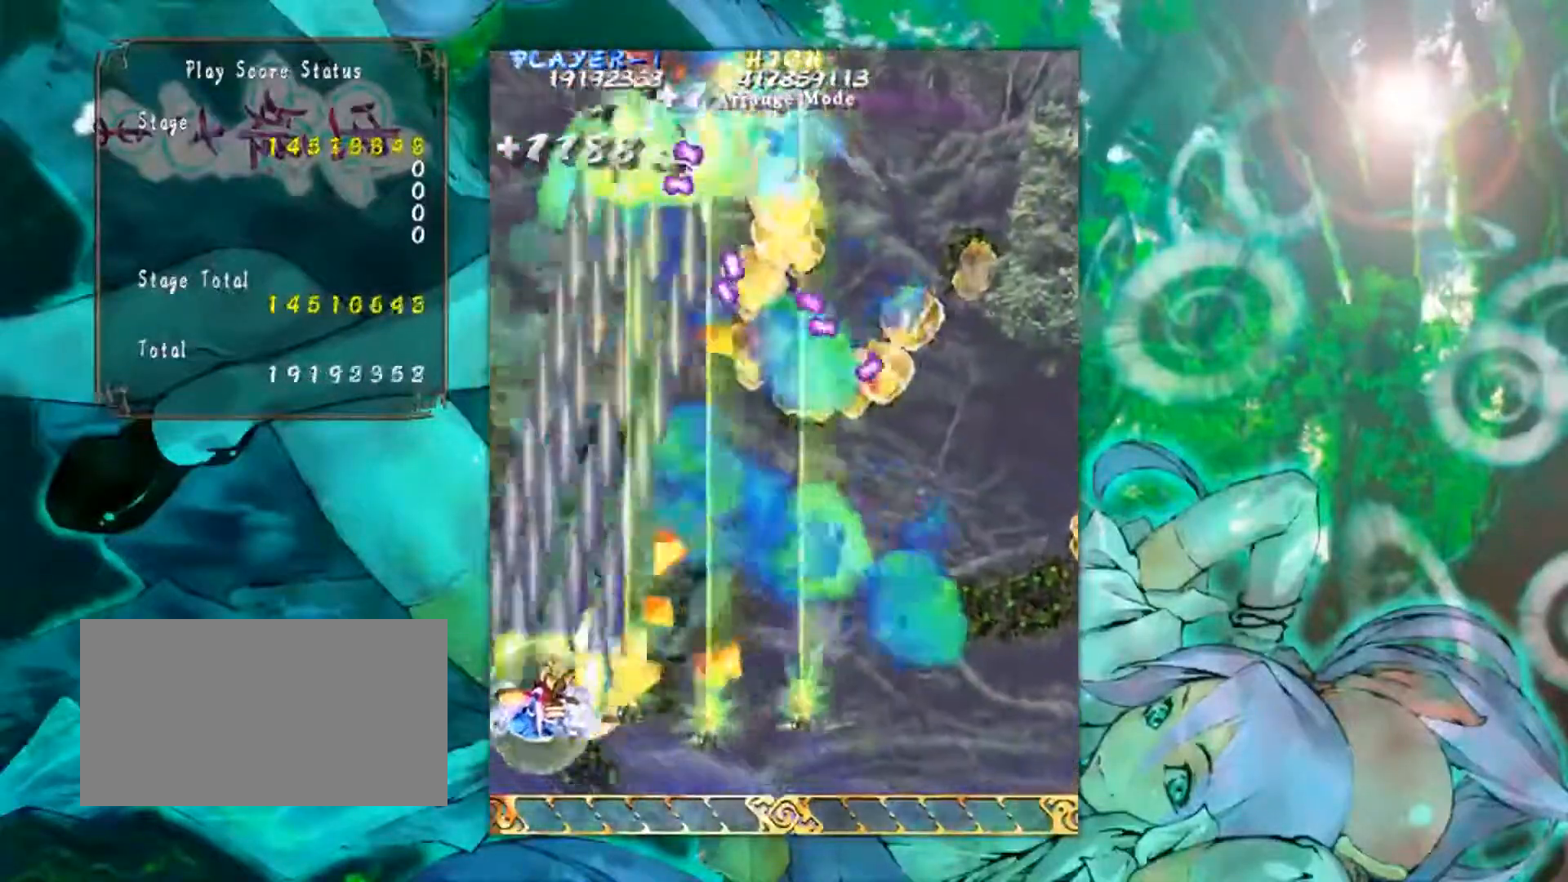
{"buttons": [], "left_stick": "right", "events": [[183, "left_stick", "up-right"], [417, "left_stick", "right"]]}
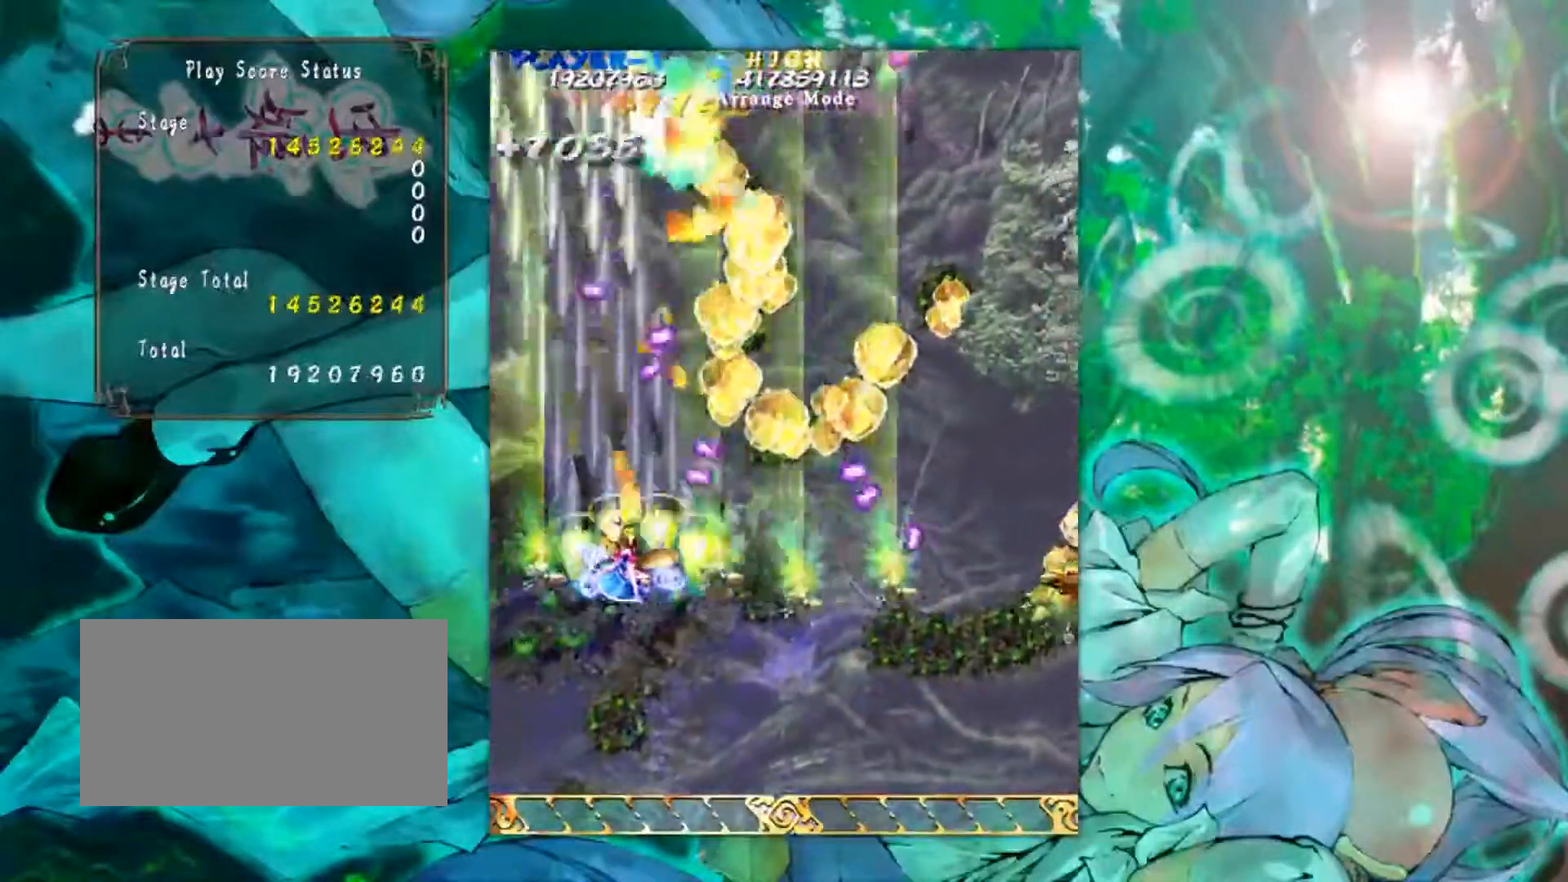
{"buttons": [], "left_stick": "down-right", "events": [[67, "left_stick", "down-right"]]}
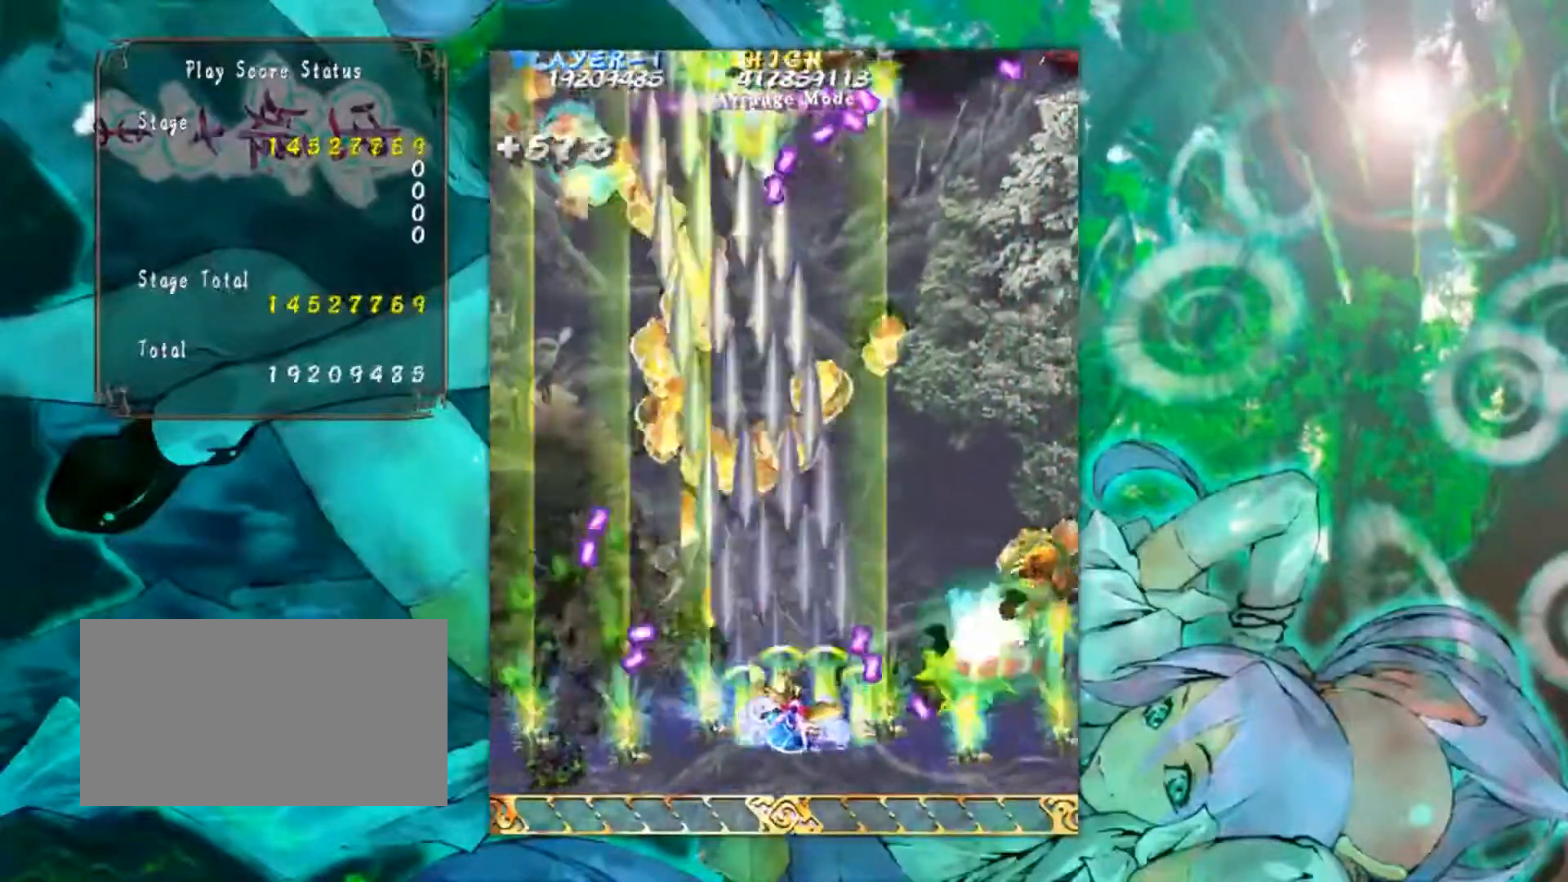
{"buttons": [], "left_stick": "up-left", "events": [[116, "left_stick", "right"], [283, "left_stick", "up-right"], [500, "left_stick", "up-left"]]}
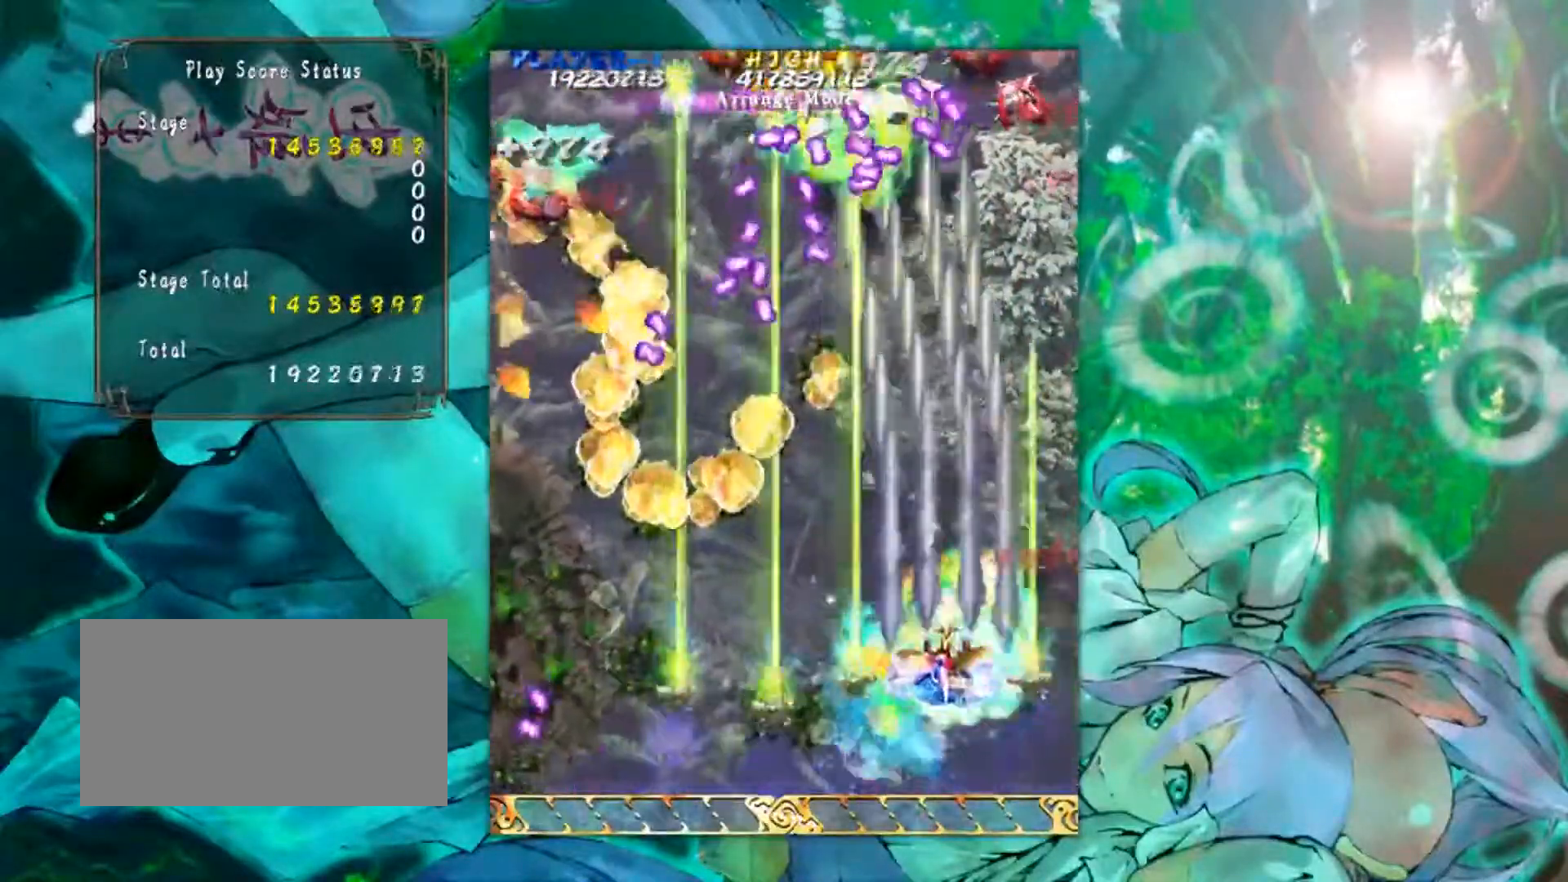
{"buttons": [], "left_stick": "down-left", "events": [[134, "left_stick", "left"], [284, "left_stick", "down-left"]]}
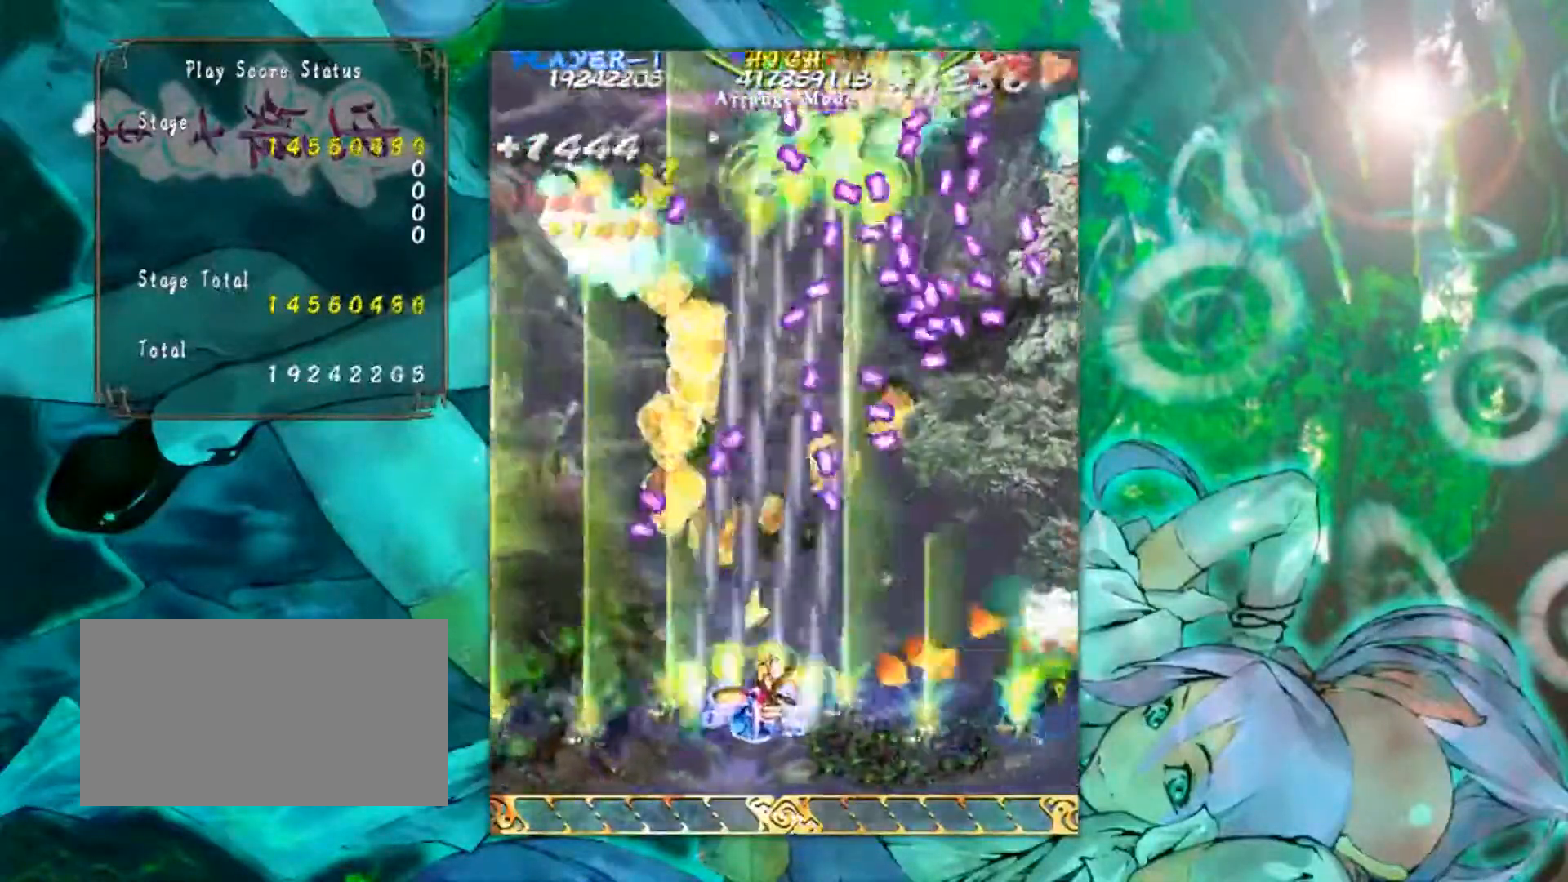
{"buttons": [], "left_stick": "left", "events": [[233, "left_stick", "left"]]}
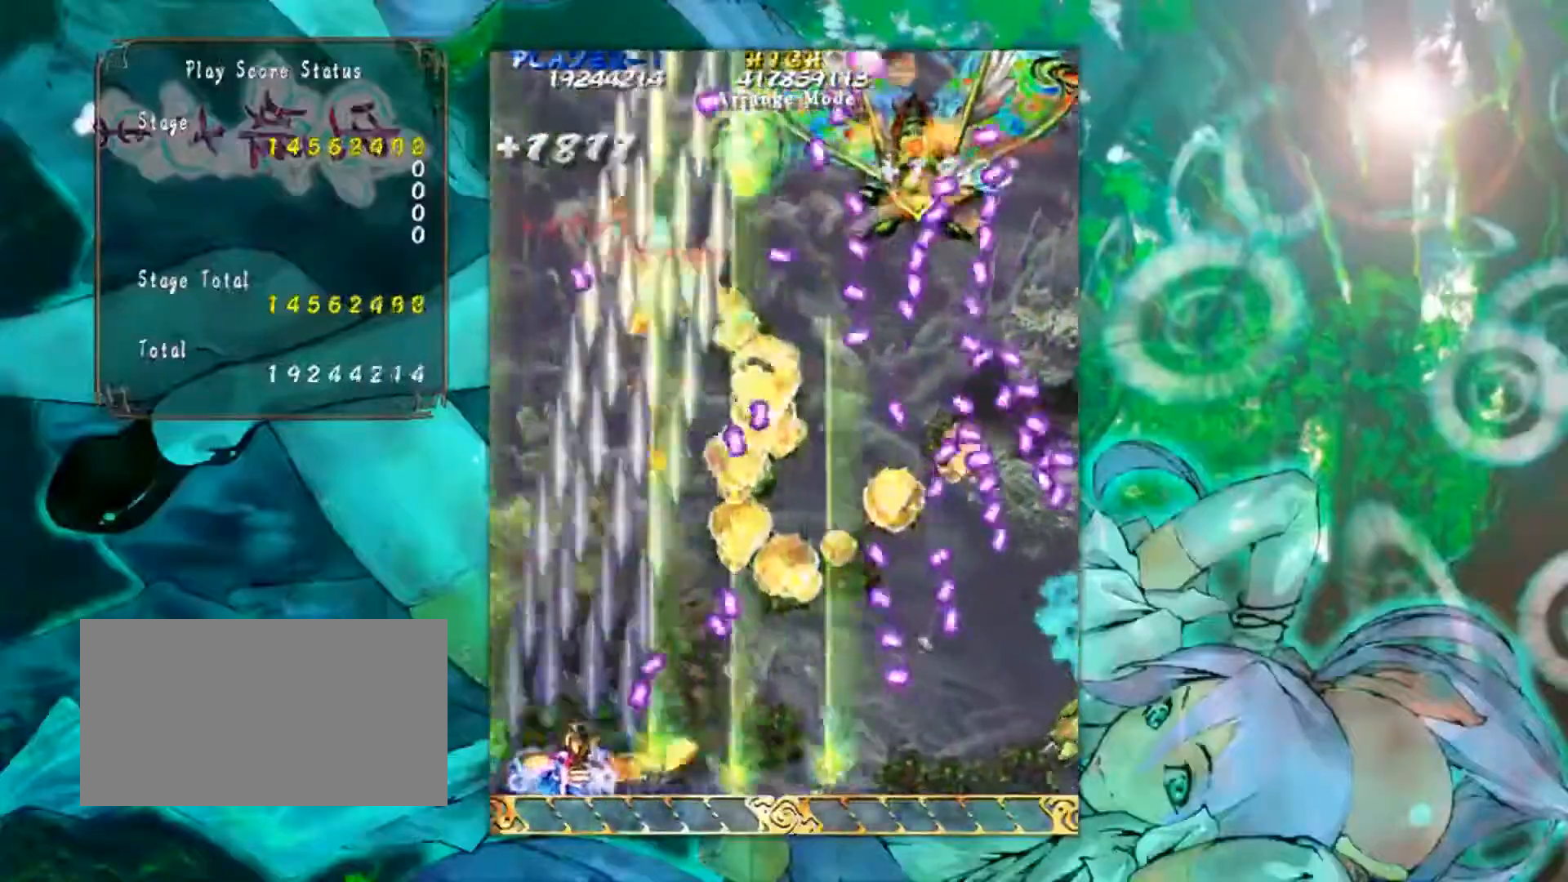
{"buttons": [], "left_stick": "right", "events": [[17, "left_stick", "up-left"], [200, "left_stick", "up-right"], [334, "left_stick", "right"]]}
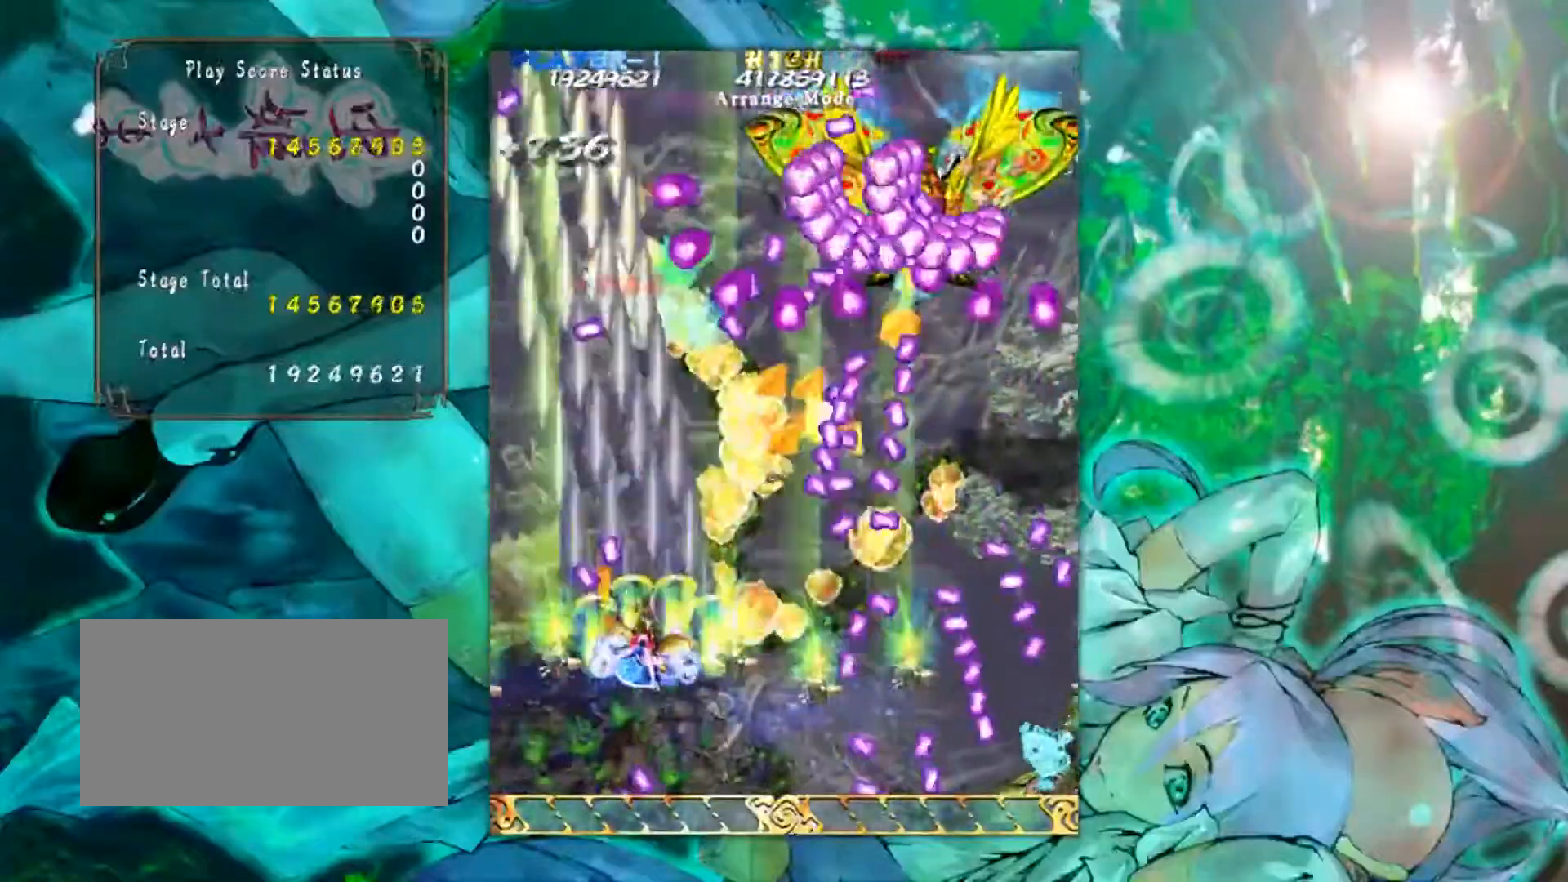
{"buttons": [], "left_stick": "down-right", "events": [[367, "left_stick", "down-right"]]}
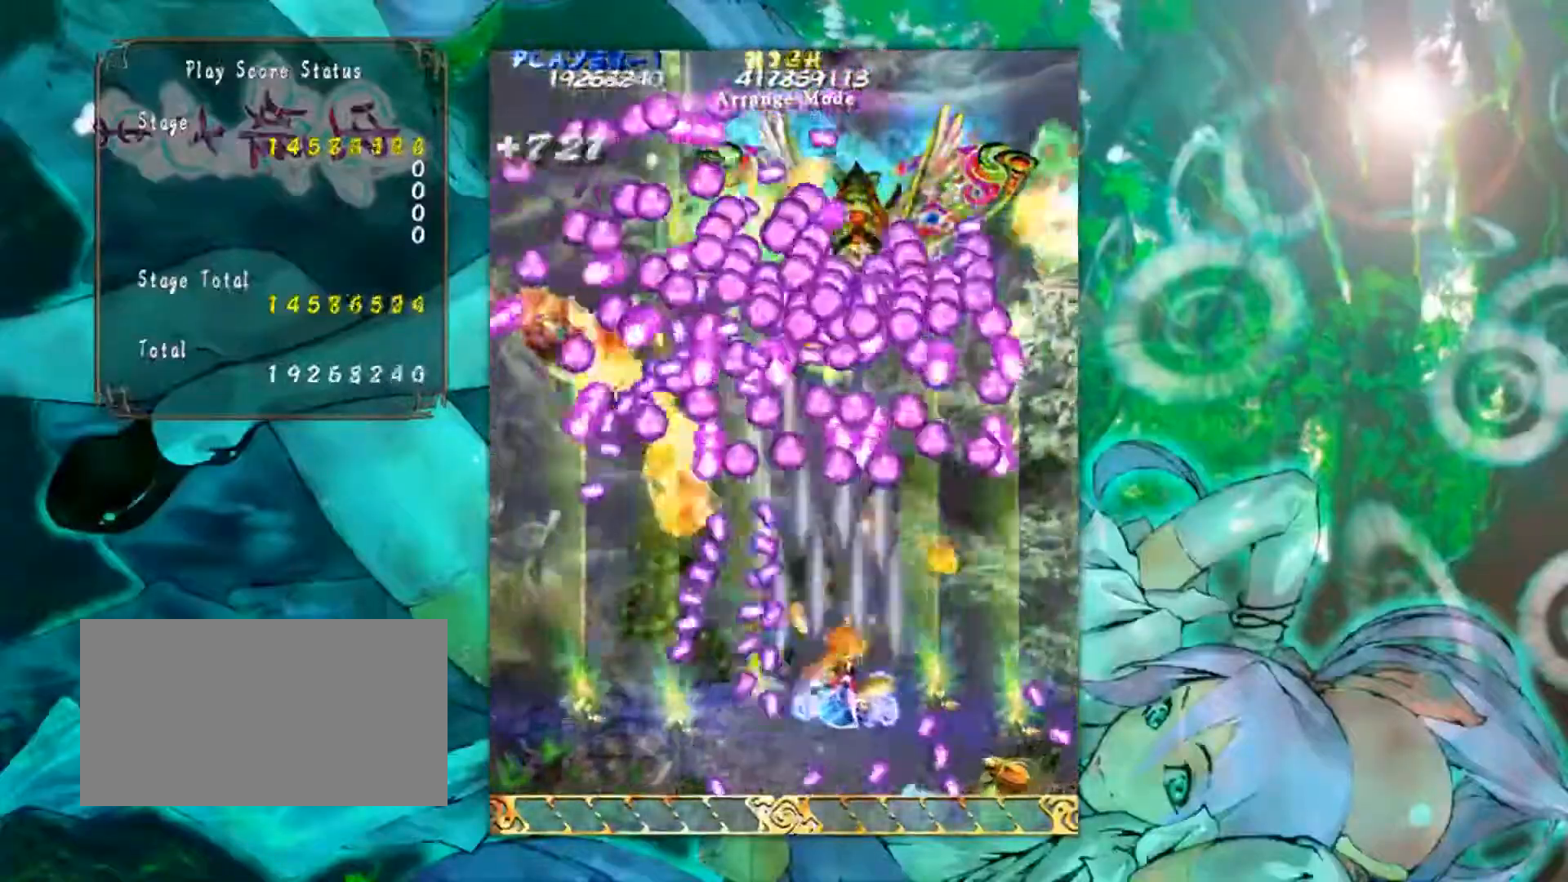
{"buttons": [], "left_stick": "down-left", "events": [[184, "left_stick", "right"], [367, "left_stick", "center"], [484, "left_stick", "down-left"]]}
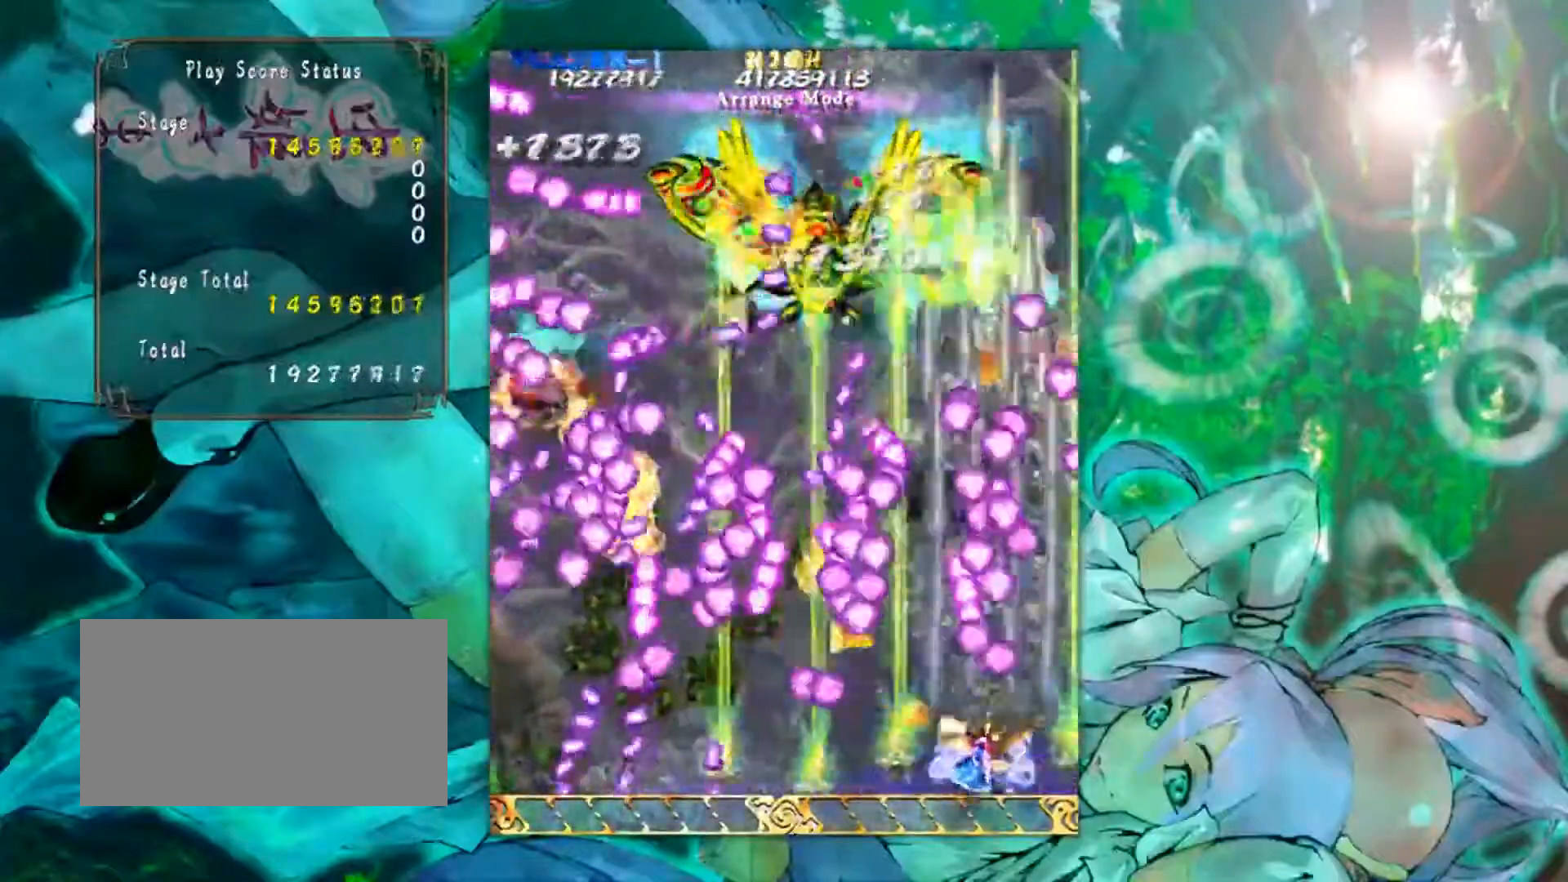
{"buttons": [], "left_stick": "up", "events": [[100, "left_stick", "center"], [283, "left_stick", "right"], [350, "left_stick", "up"]]}
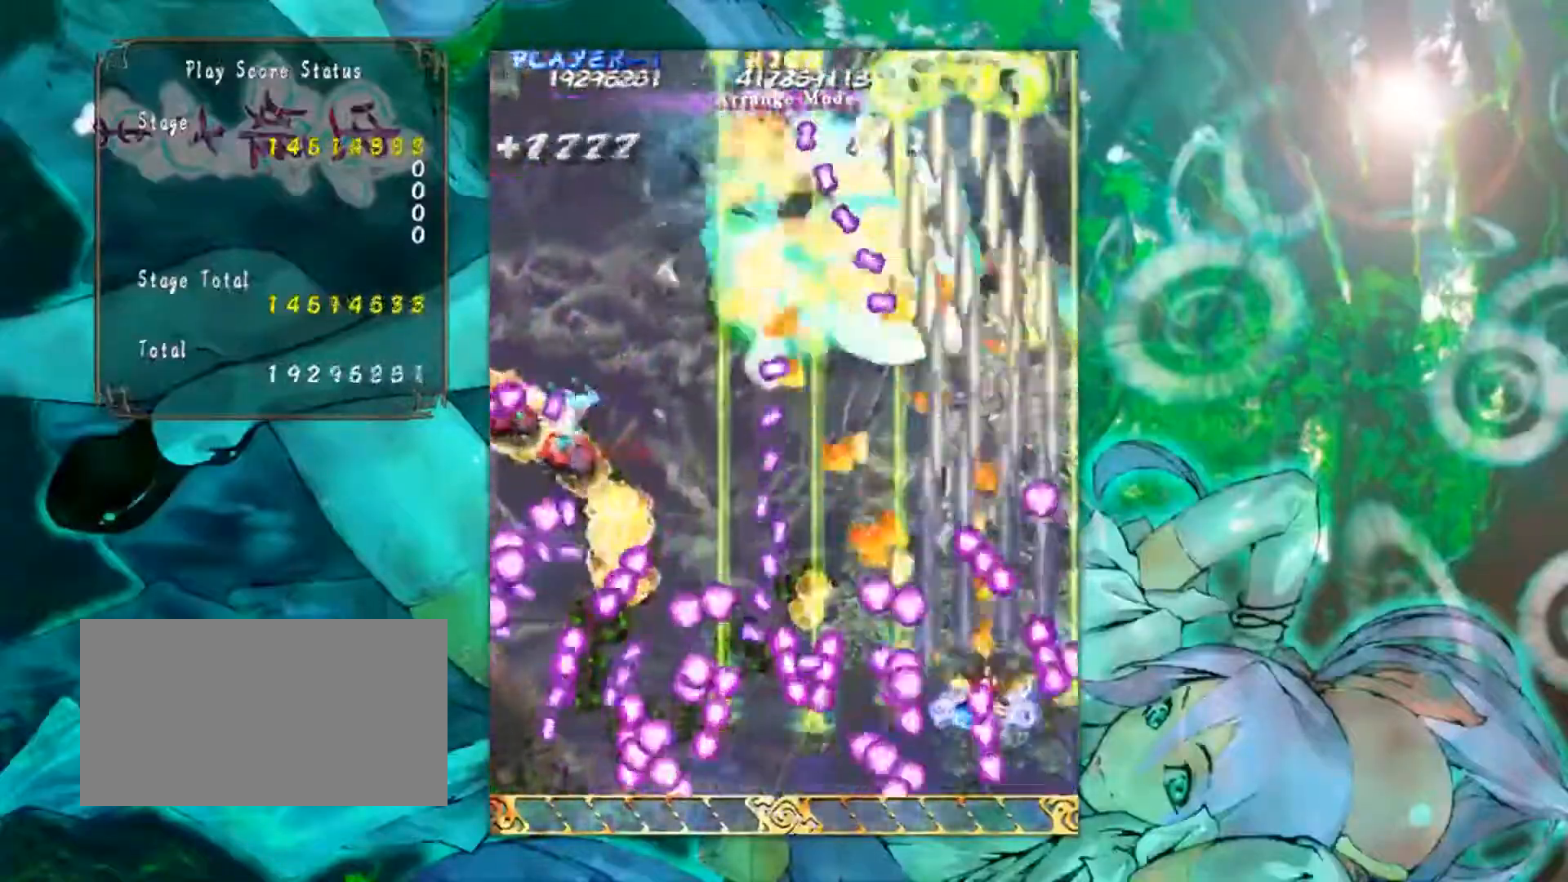
{"buttons": [], "left_stick": "center", "events": [[267, "left_stick", "up-left"], [467, "left_stick", "center"]]}
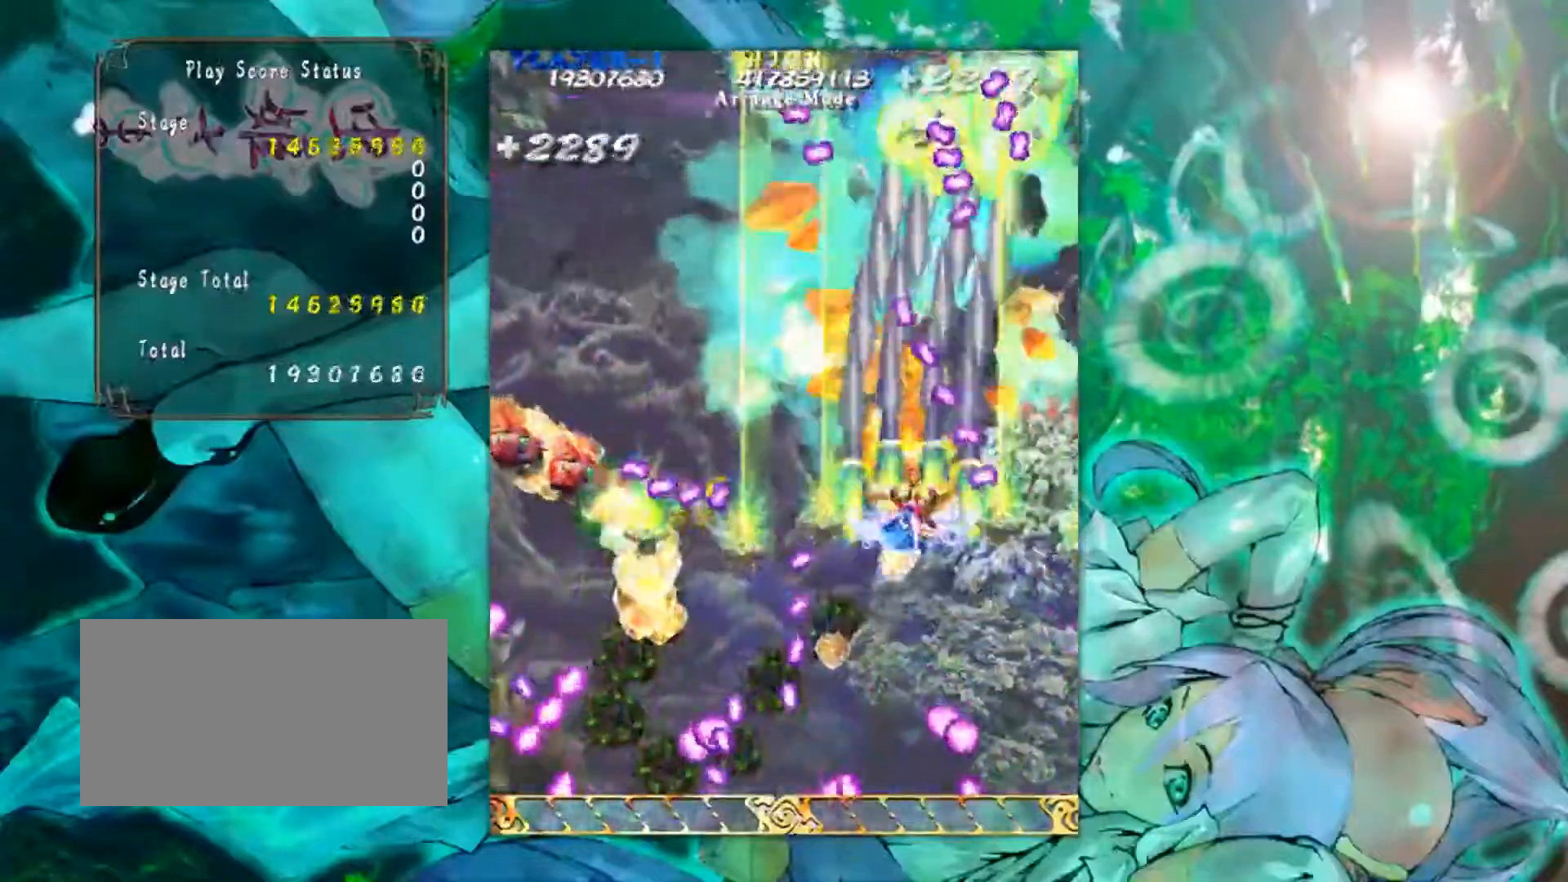
{"buttons": [], "left_stick": "left", "events": [[66, "left_stick", "down"], [317, "left_stick", "down-left"], [500, "left_stick", "left"]]}
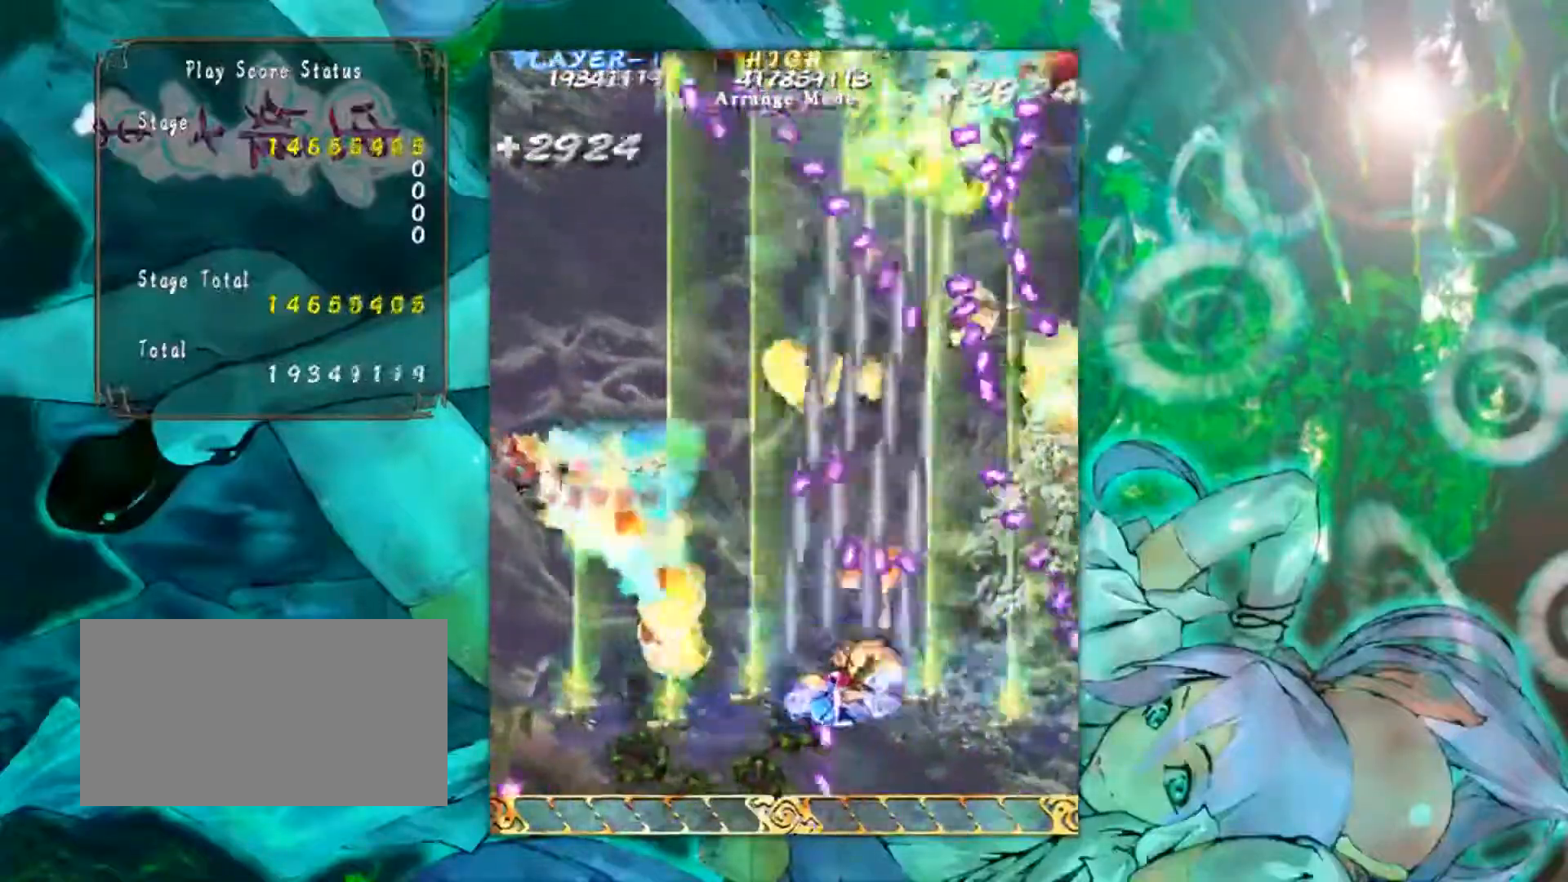
{"buttons": [], "left_stick": "down-left", "events": [[284, "left_stick", "down-left"]]}
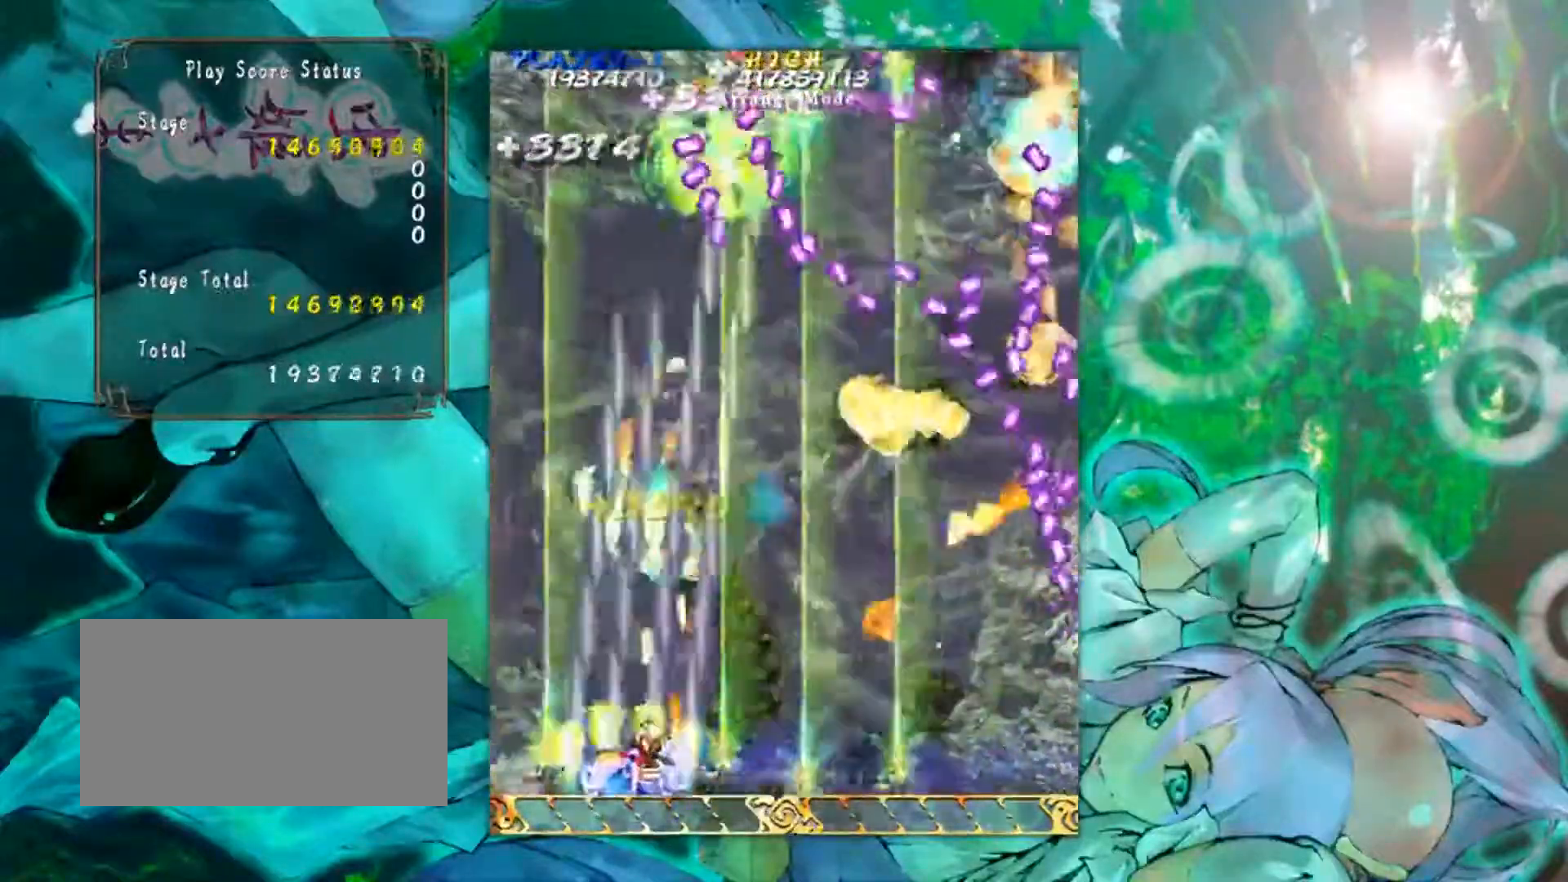
{"buttons": [], "left_stick": "up-right", "events": [[116, "left_stick", "center"], [300, "left_stick", "up"], [400, "left_stick", "up-right"]]}
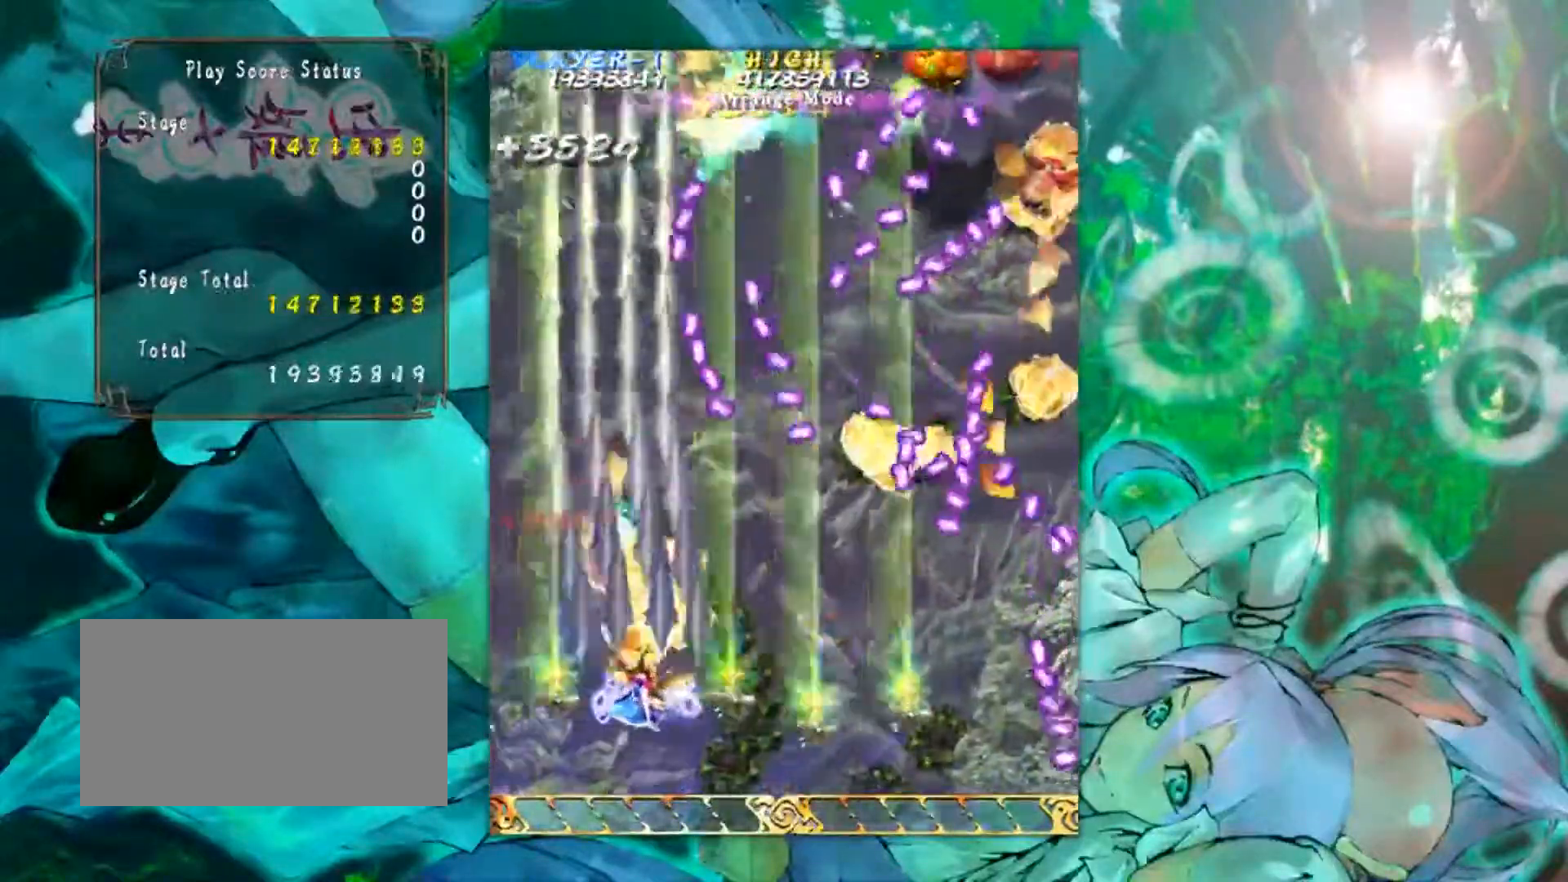
{"buttons": [], "left_stick": "up-right", "events": [[67, "left_stick", "right"], [250, "left_stick", "center"], [367, "left_stick", "up-right"]]}
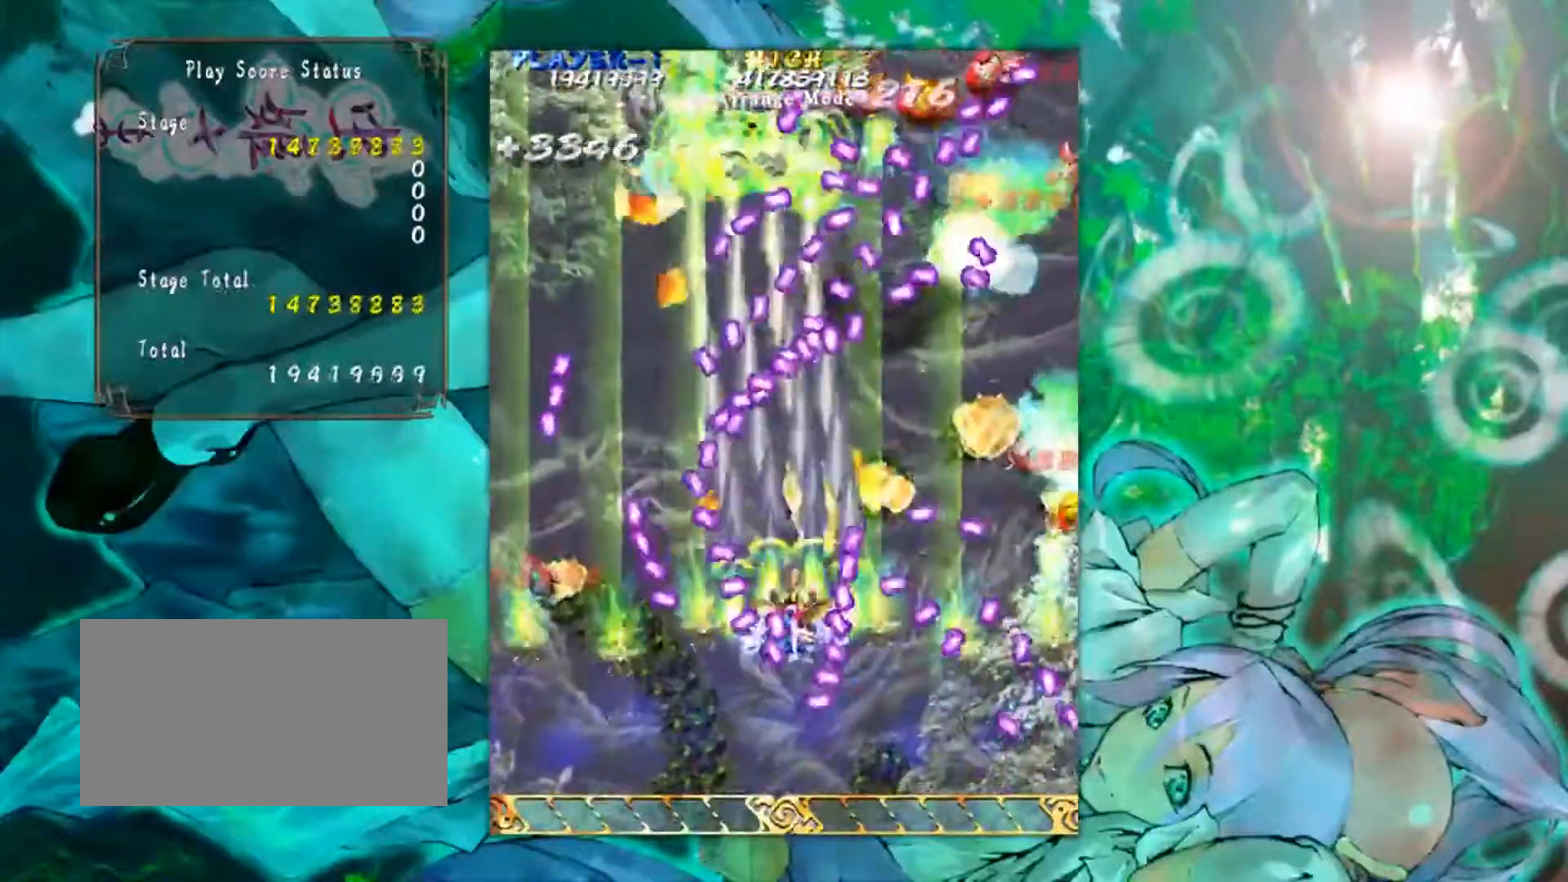
{"buttons": [], "left_stick": "down", "events": [[383, "left_stick", "down-right"], [467, "left_stick", "down"]]}
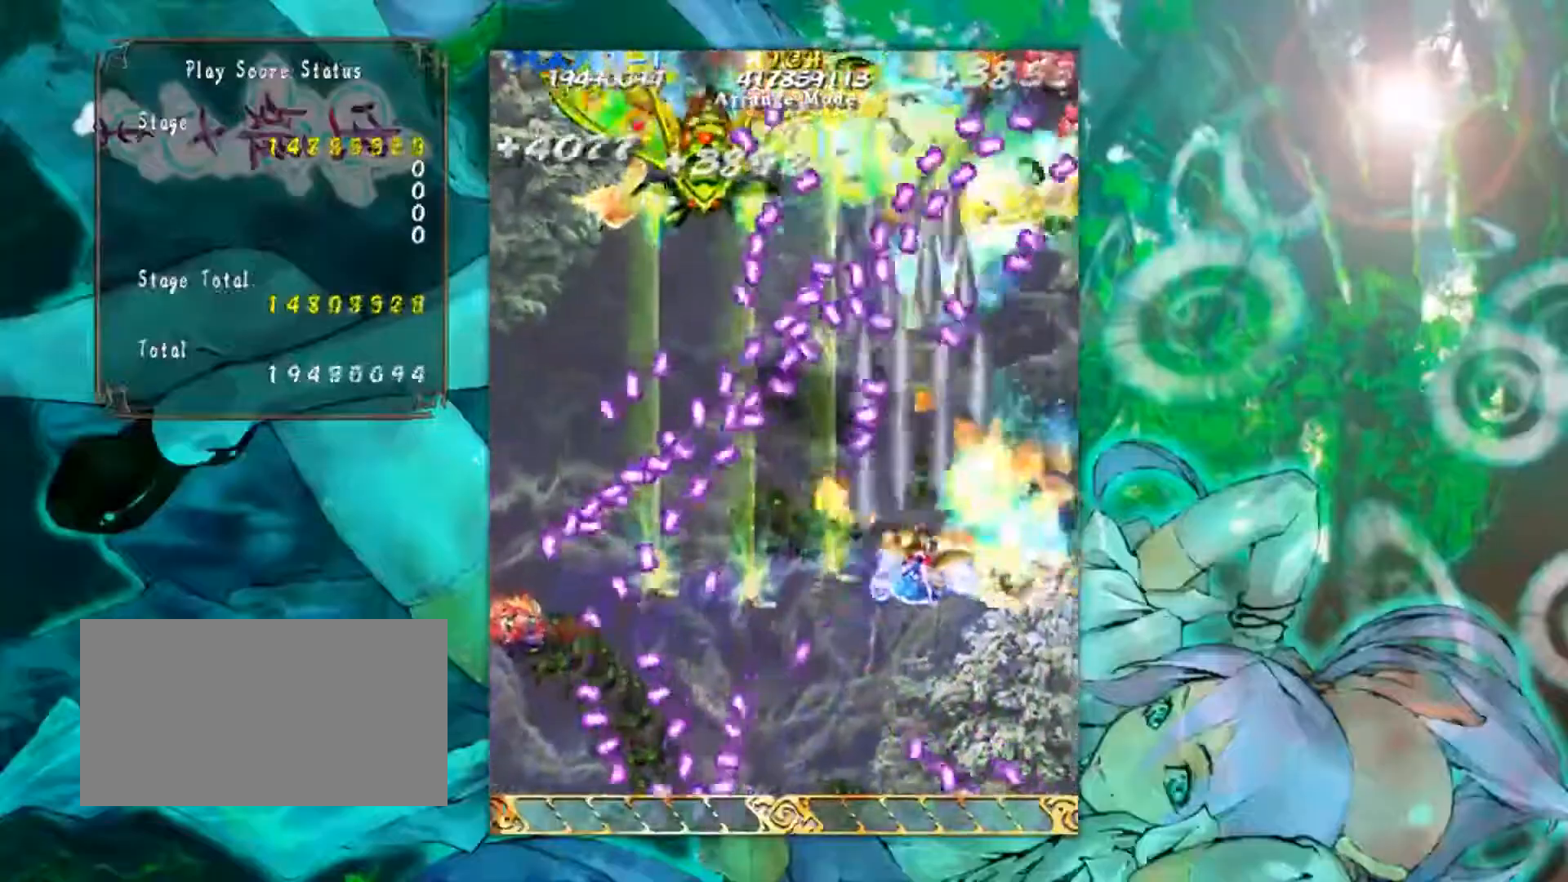
{"buttons": [], "left_stick": "up", "events": [[100, "left_stick", "down-right"], [234, "left_stick", "right"], [384, "left_stick", "up"]]}
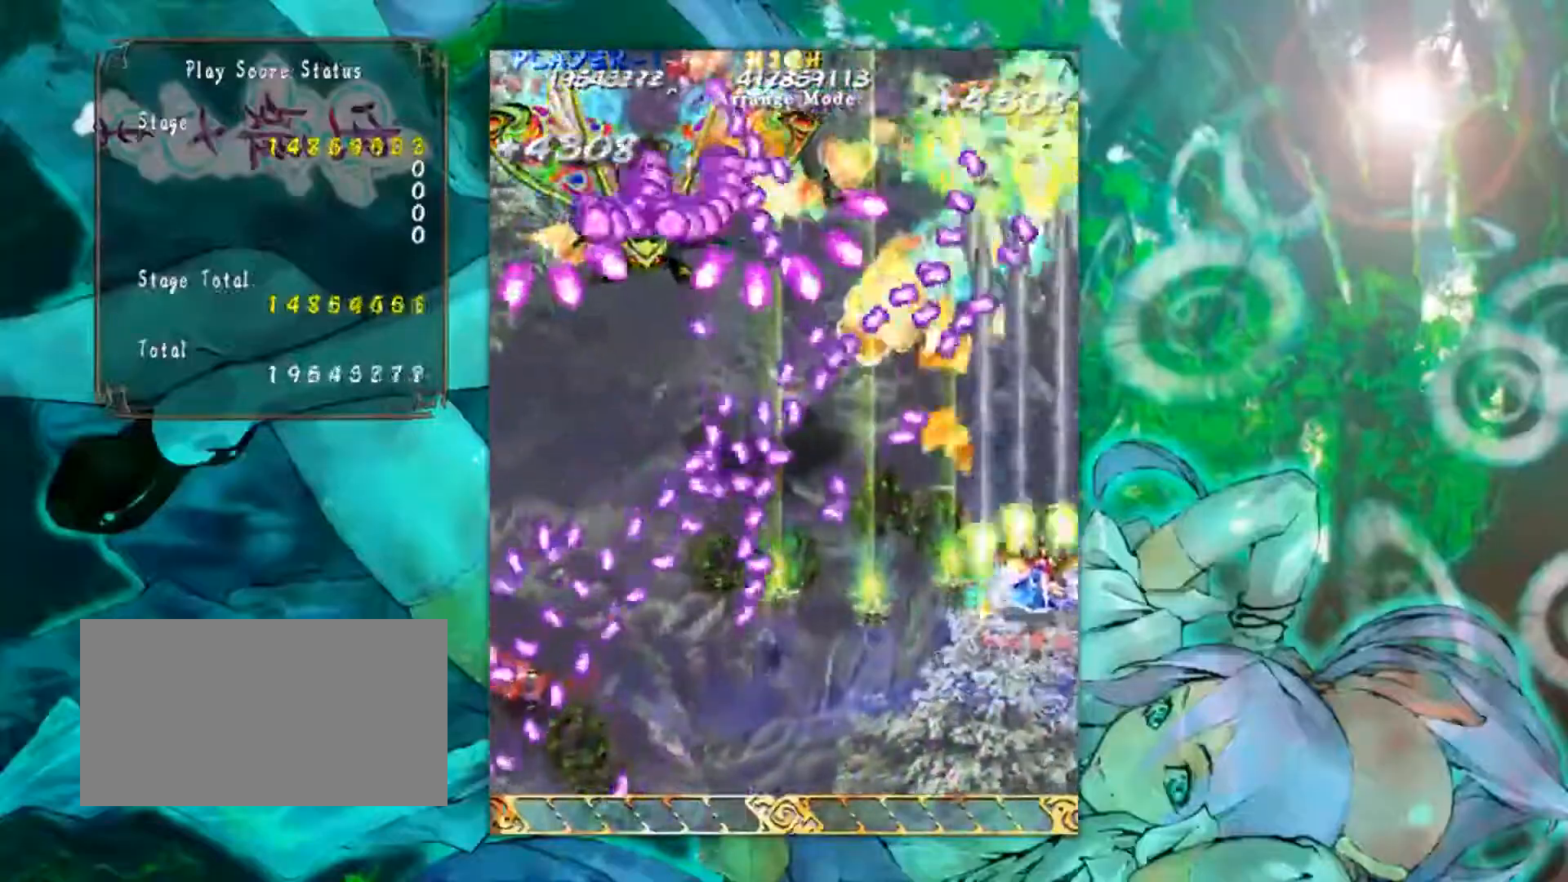
{"buttons": [], "left_stick": "down", "events": [[16, "left_stick", "center"], [433, "left_stick", "down"]]}
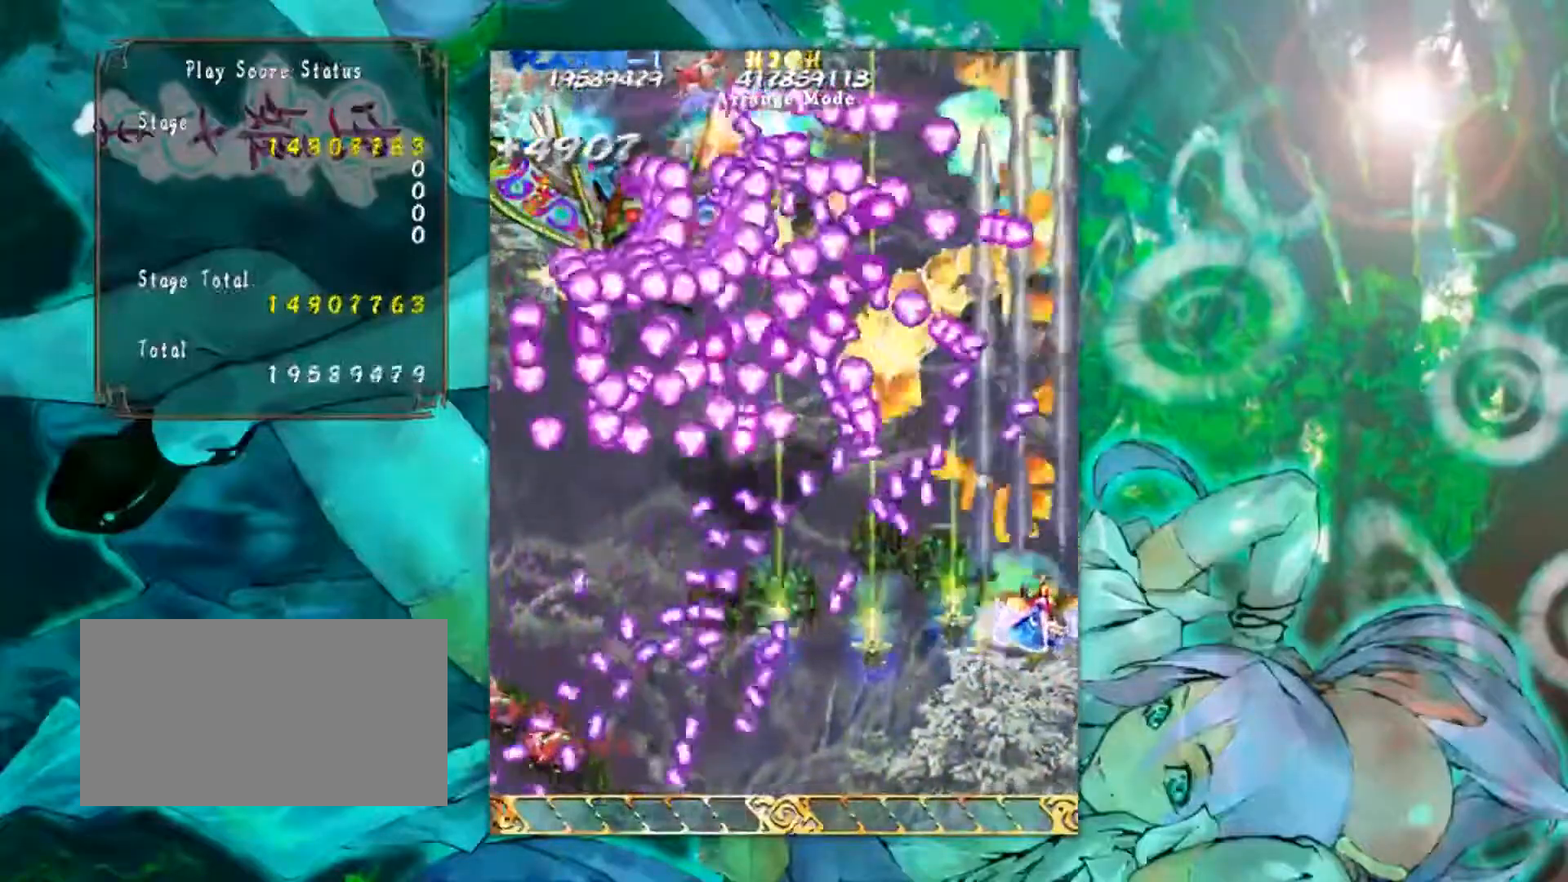
{"buttons": [], "left_stick": "center", "events": [[117, "left_stick", "center"], [284, "left_stick", "down-left"], [467, "left_stick", "center"]]}
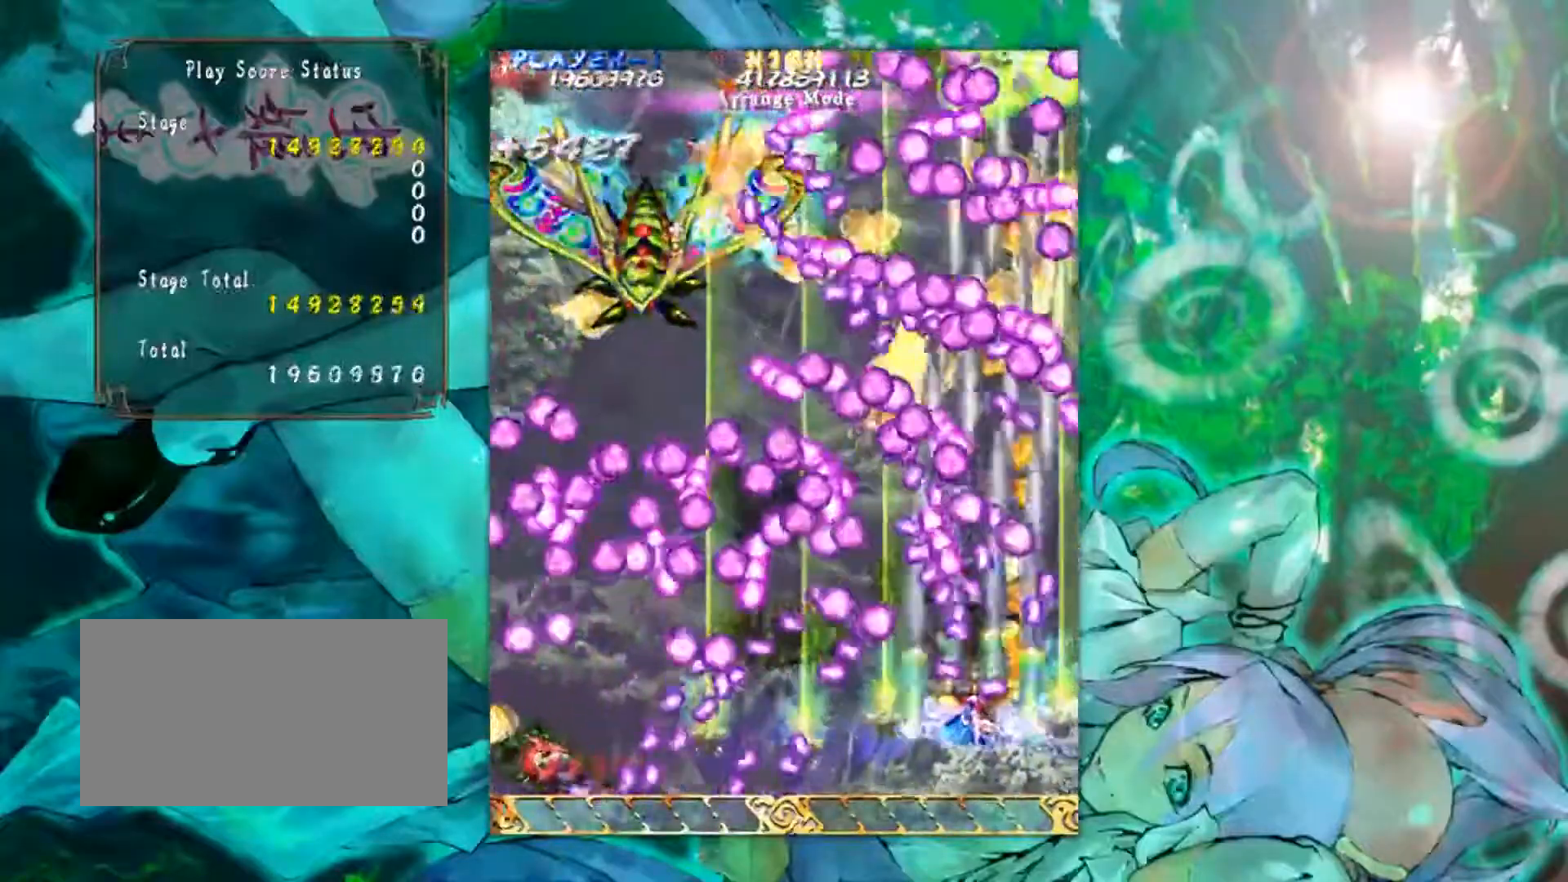
{"buttons": [], "left_stick": "up", "events": [[200, "left_stick", "down"], [267, "left_stick", "center"], [334, "left_stick", "up"]]}
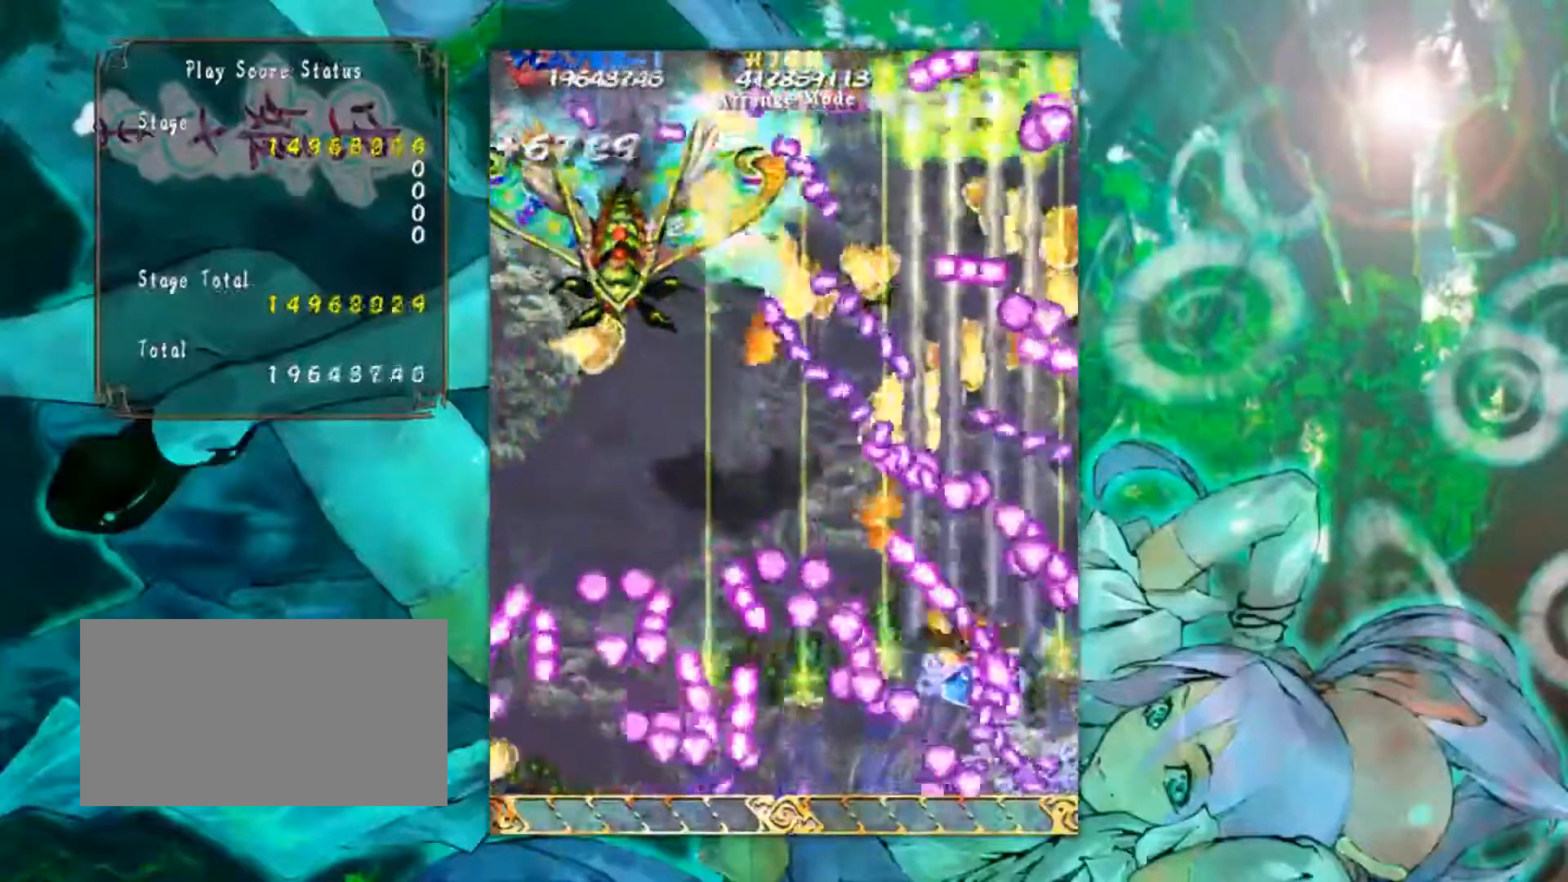
{"buttons": [], "left_stick": "center", "events": [[100, "left_stick", "center"]]}
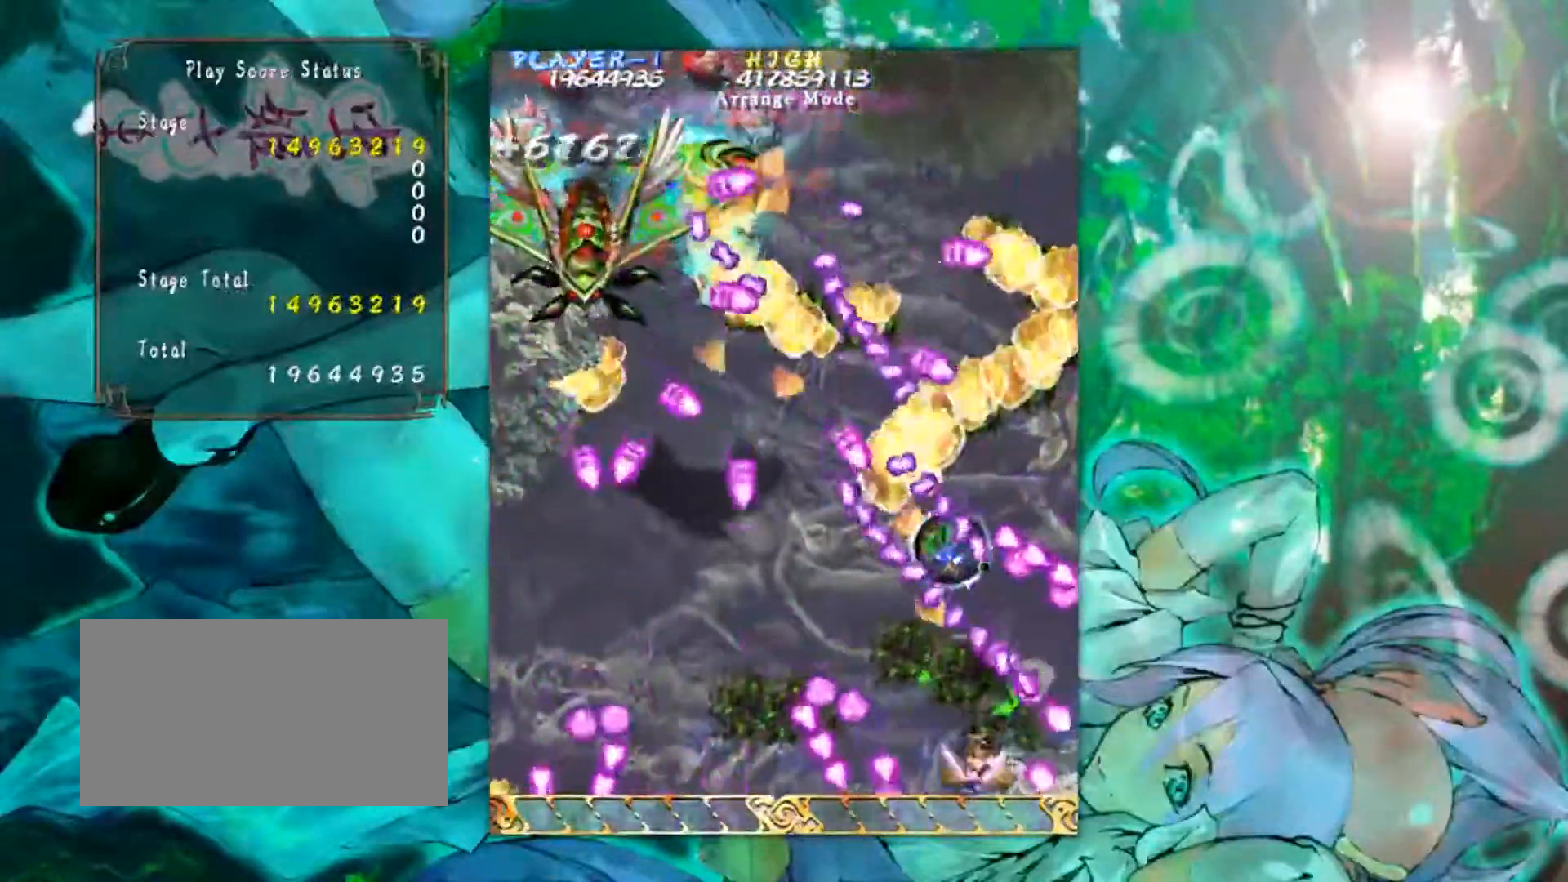
{"buttons": [], "left_stick": "center", "events": []}
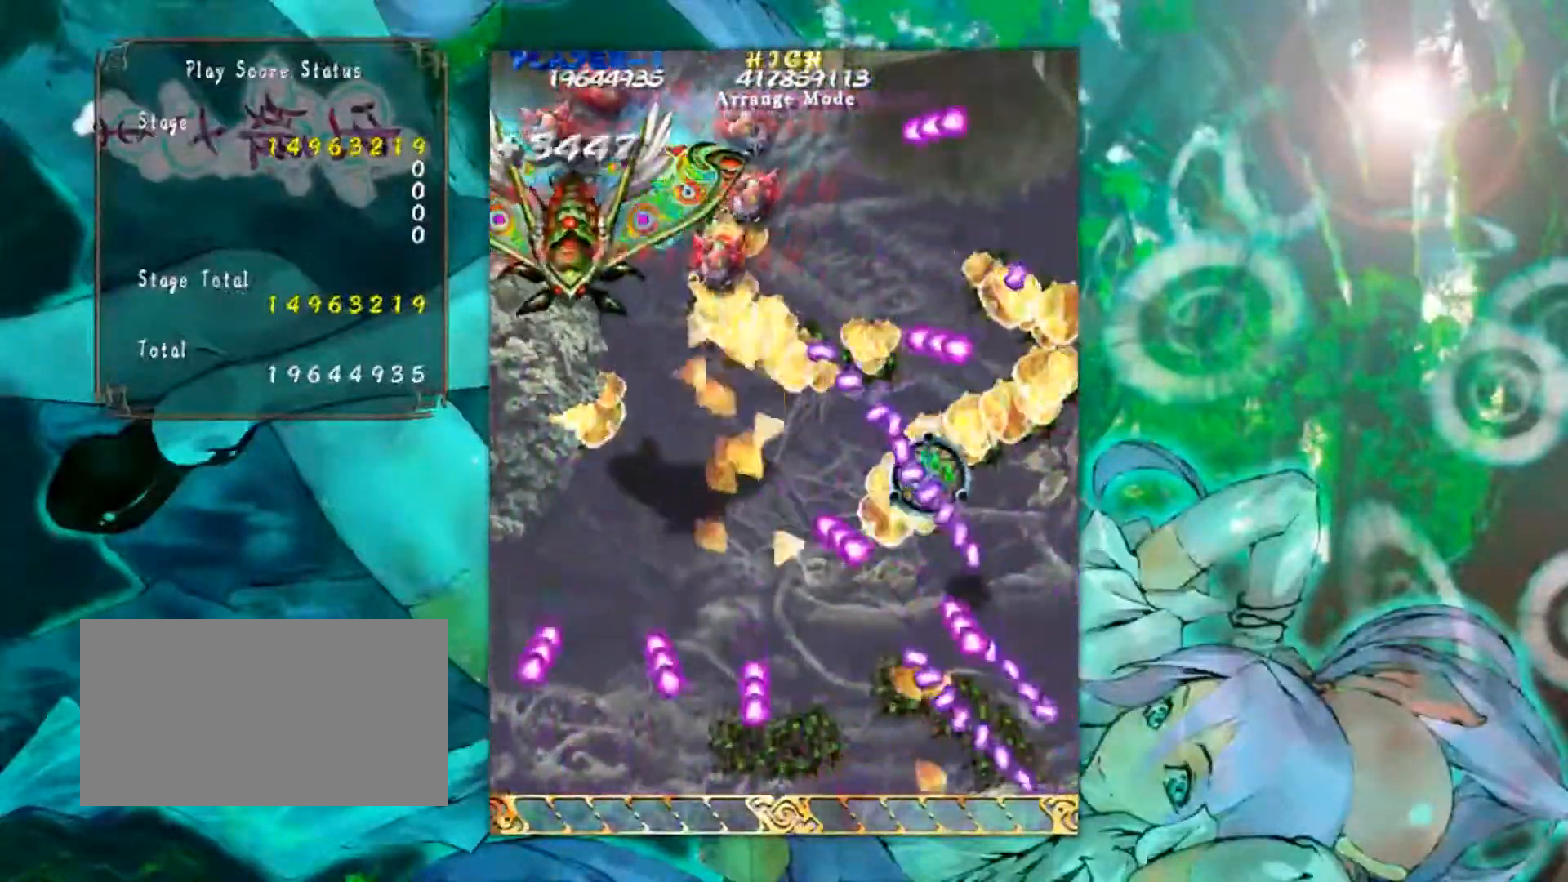
{"buttons": [], "left_stick": "up", "events": [[483, "left_stick", "up"]]}
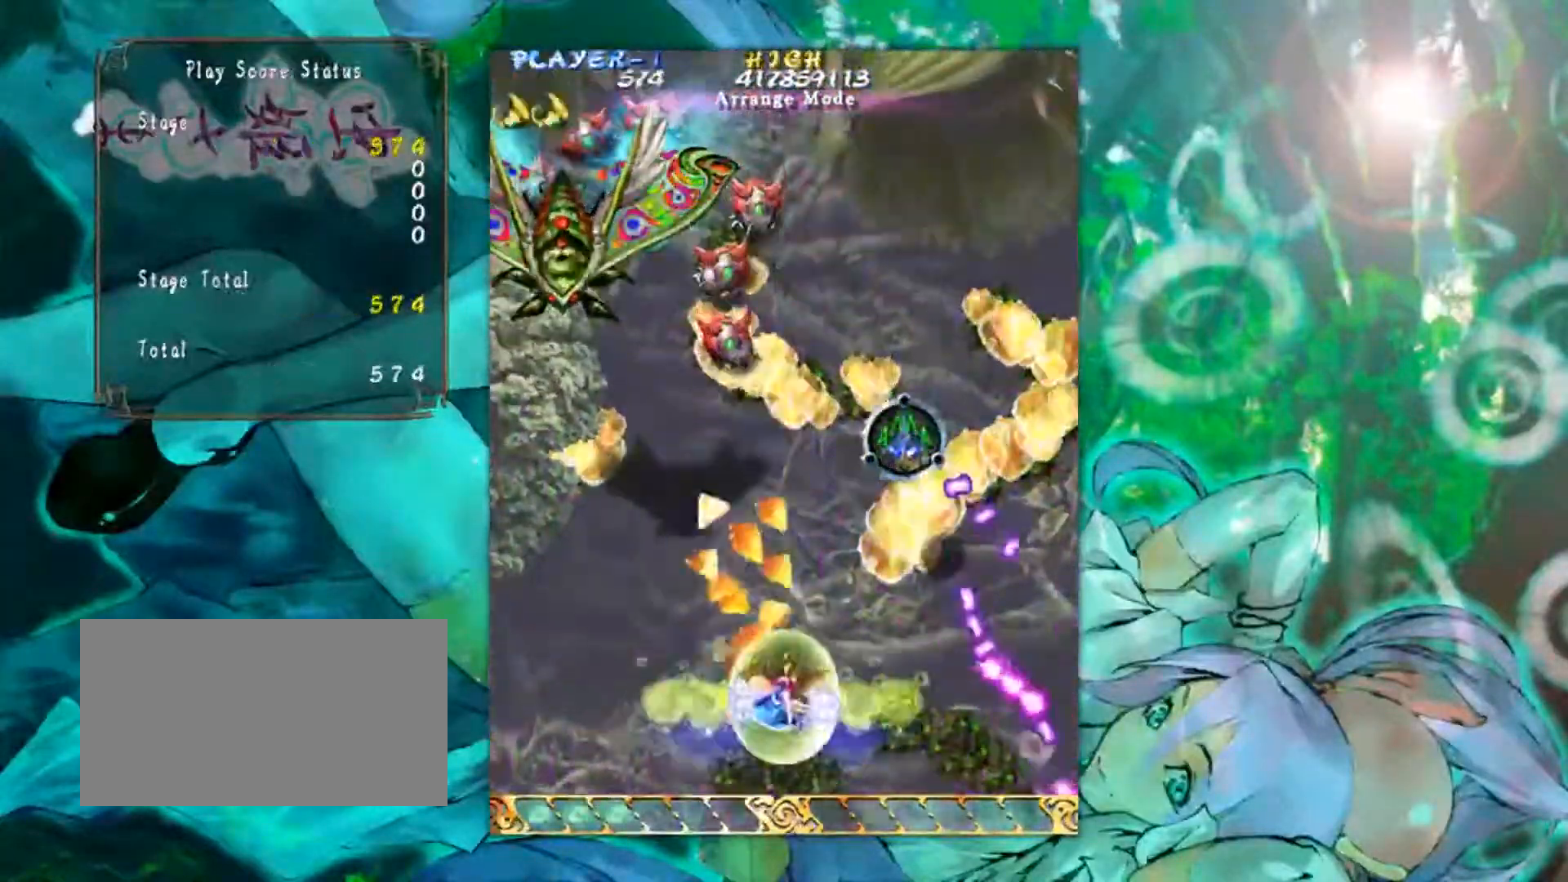
{"buttons": [], "left_stick": "up-right", "events": [[17, "left_stick", "up-left"], [200, "left_stick", "up-right"]]}
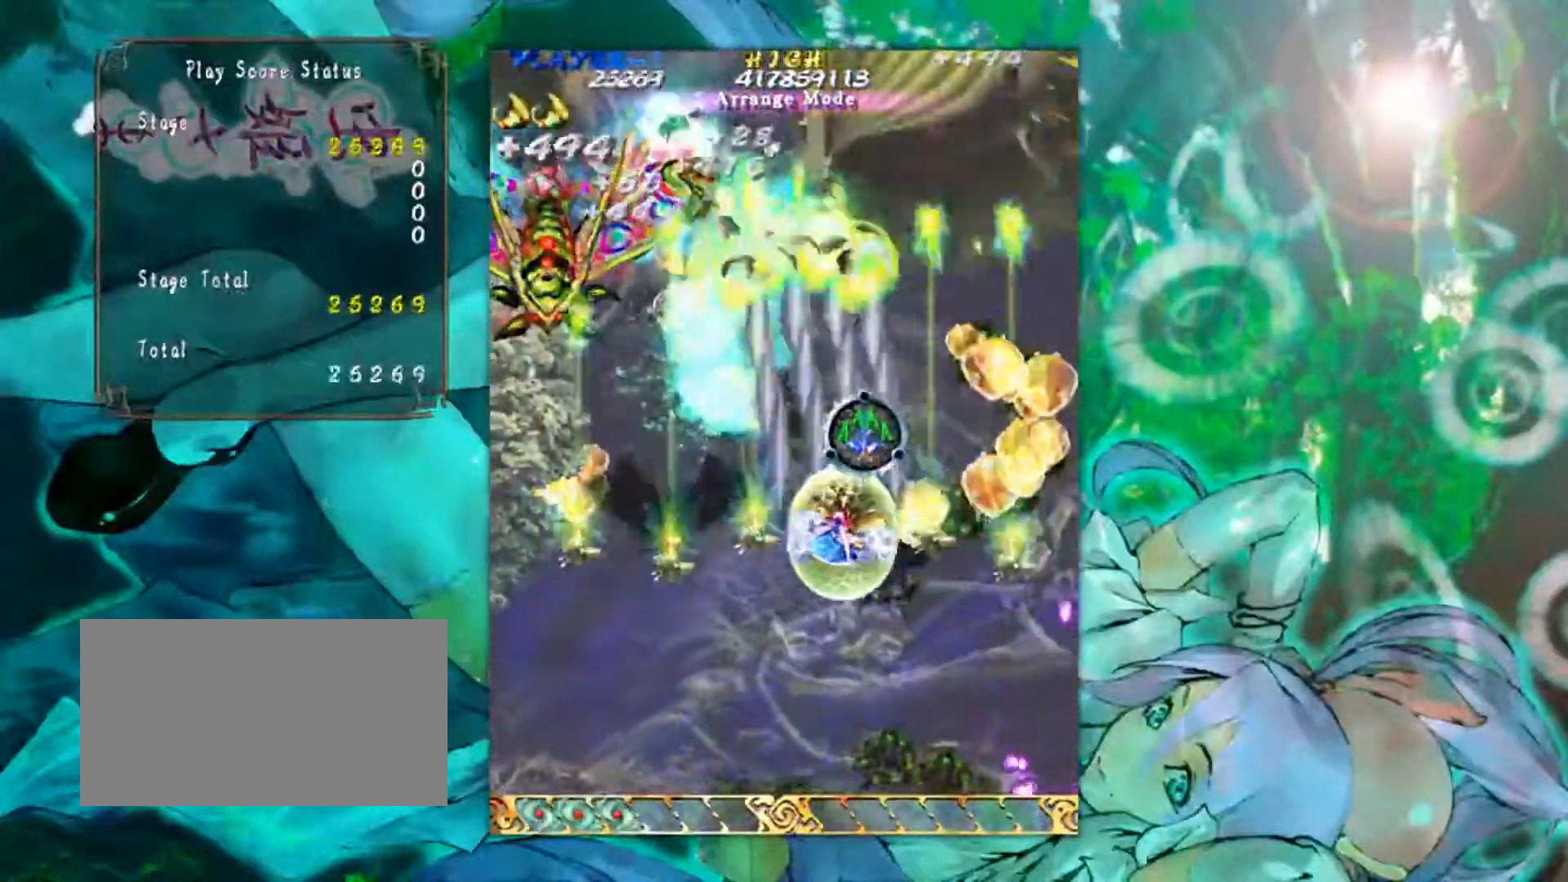
{"buttons": [], "left_stick": "left", "events": [[67, "left_stick", "up-left"], [201, "left_stick", "left"]]}
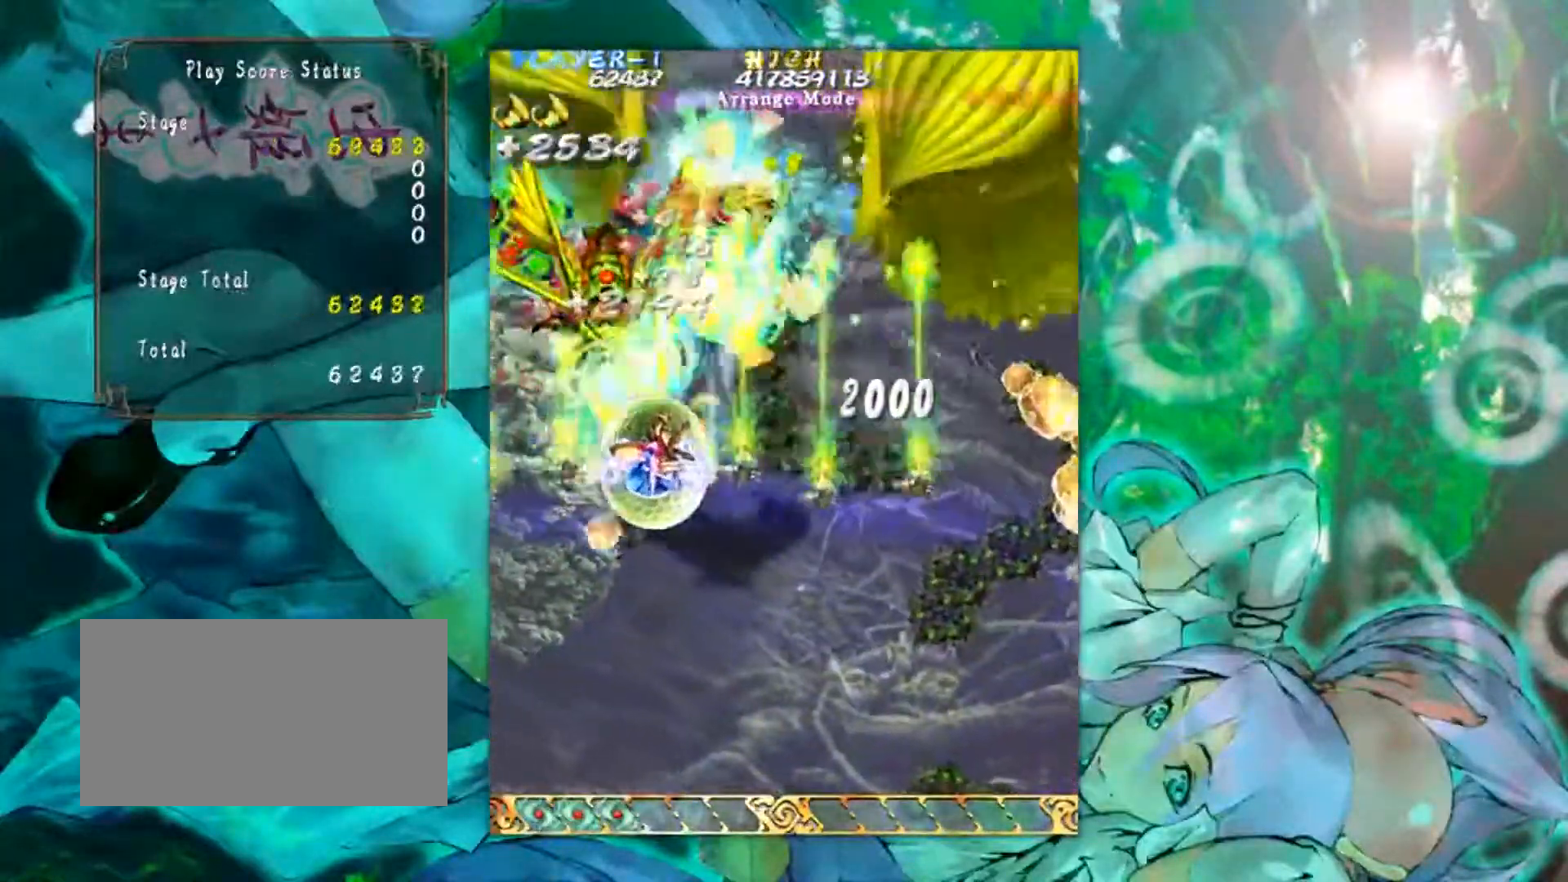
{"buttons": [], "left_stick": "down", "events": [[167, "left_stick", "up-right"], [334, "left_stick", "right"], [484, "left_stick", "down"]]}
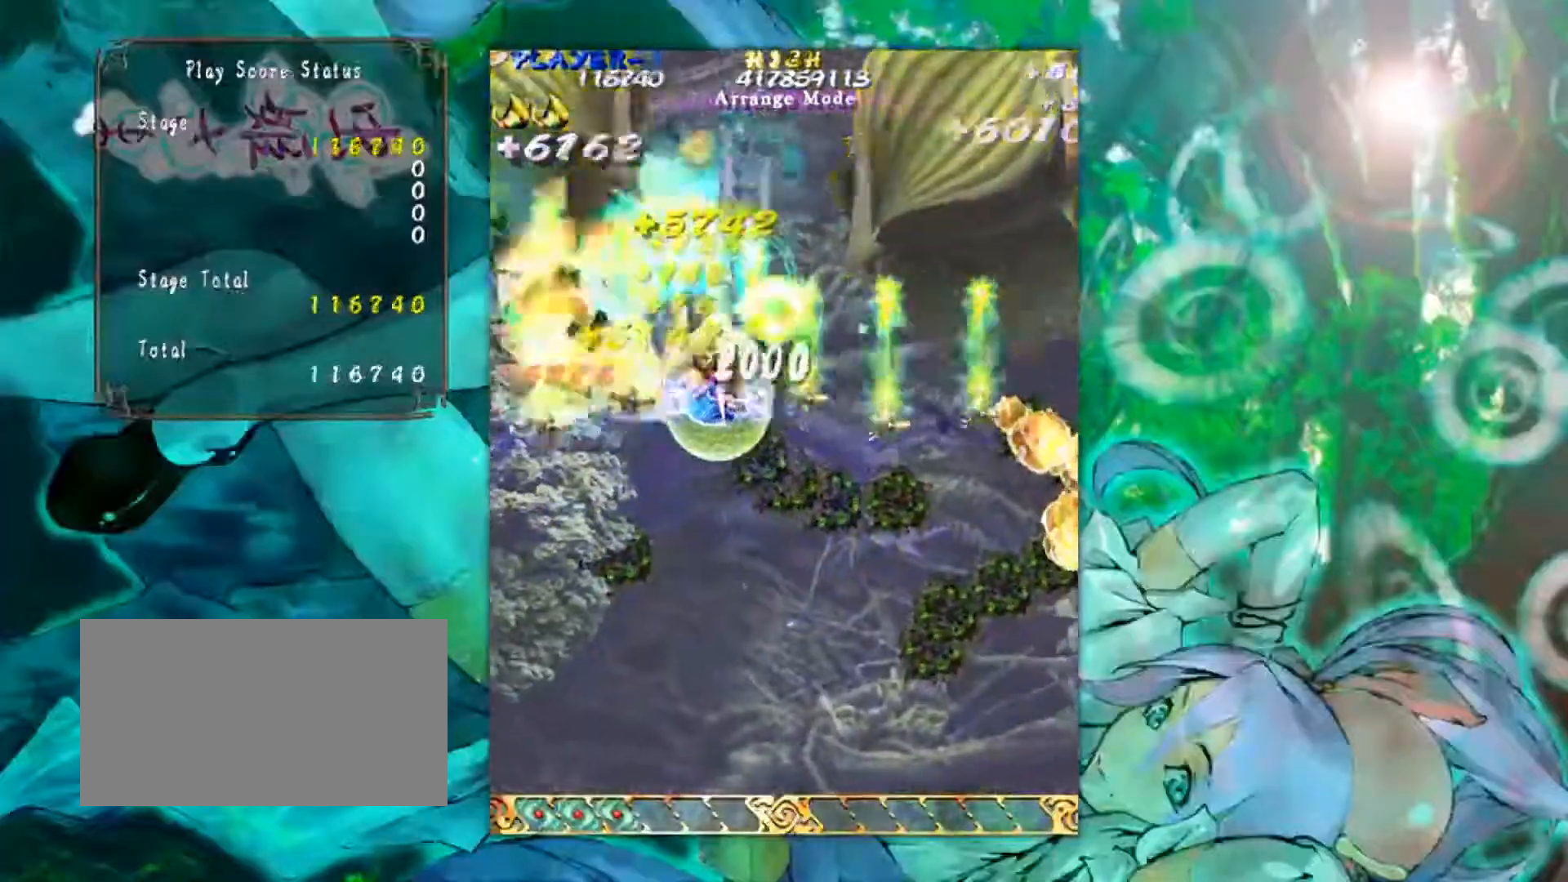
{"buttons": [], "left_stick": "center", "events": [[16, "left_stick", "down-left"], [316, "left_stick", "down"], [433, "left_stick", "center"]]}